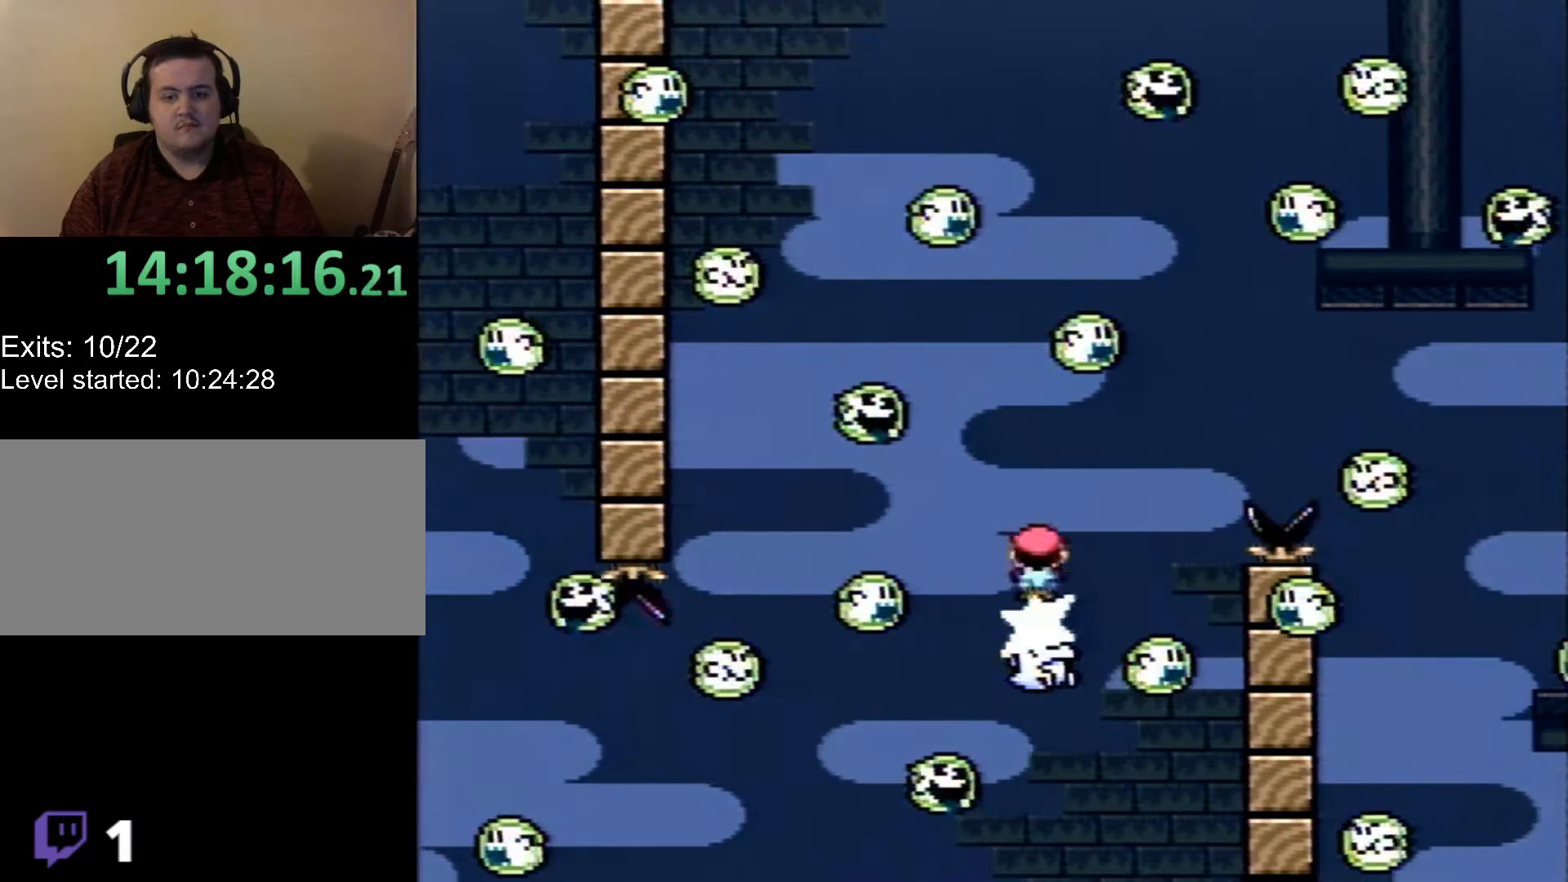
Gameplay with a controller (Nintendo layout); each line is a JSON object with the inputs held at the frame after it. "events" lists button and stick changes between this image and that frame as [ms after this image, input, new state], when the widget could be followed in between. Not read: L1 L3 R1 R3.
{"buttons": ["X"], "events": [[67, "DPAD_LEFT", "up"], [267, "DPAD_RIGHT", "down"], [317, "DPAD_RIGHT", "up"]]}
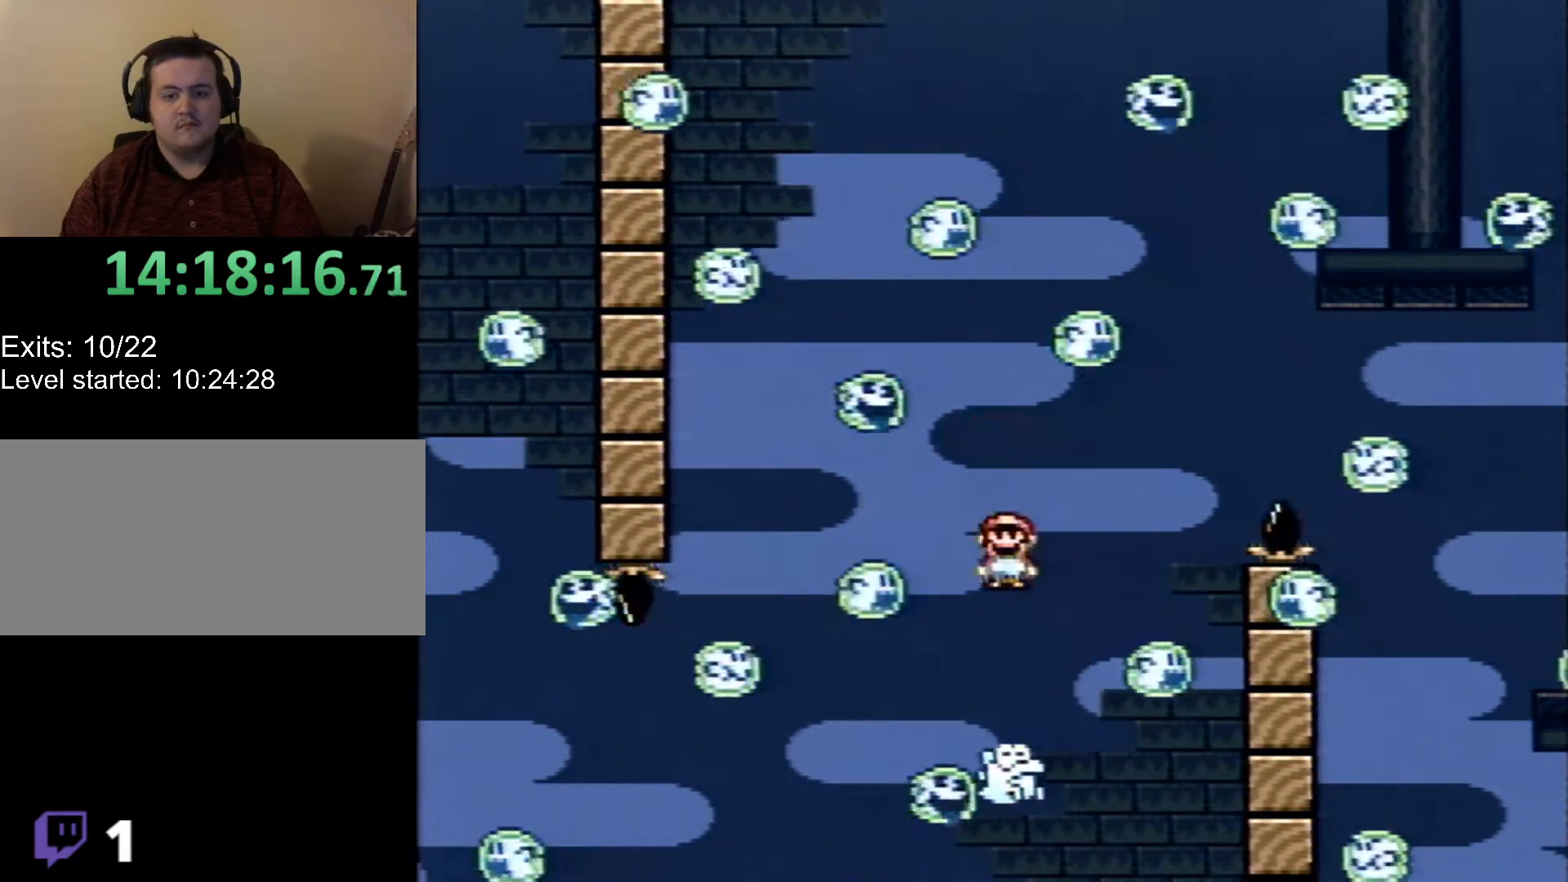
{"buttons": ["B", "X", "DPAD_RIGHT"], "events": [[383, "B", "down"], [450, "DPAD_RIGHT", "down"]]}
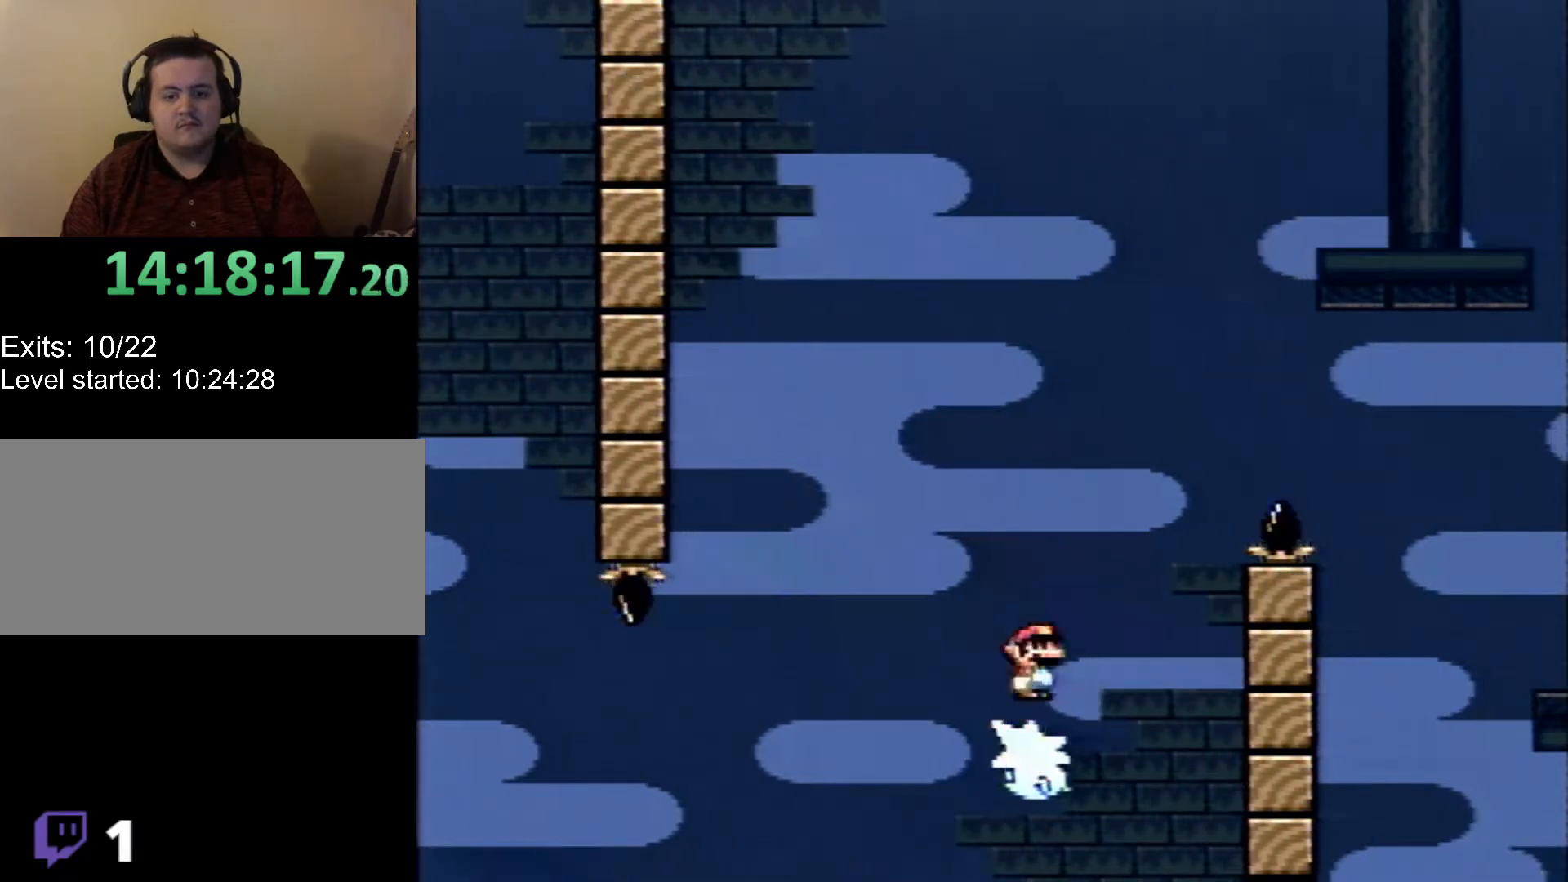
{"buttons": ["B", "X", "DPAD_RIGHT"], "events": []}
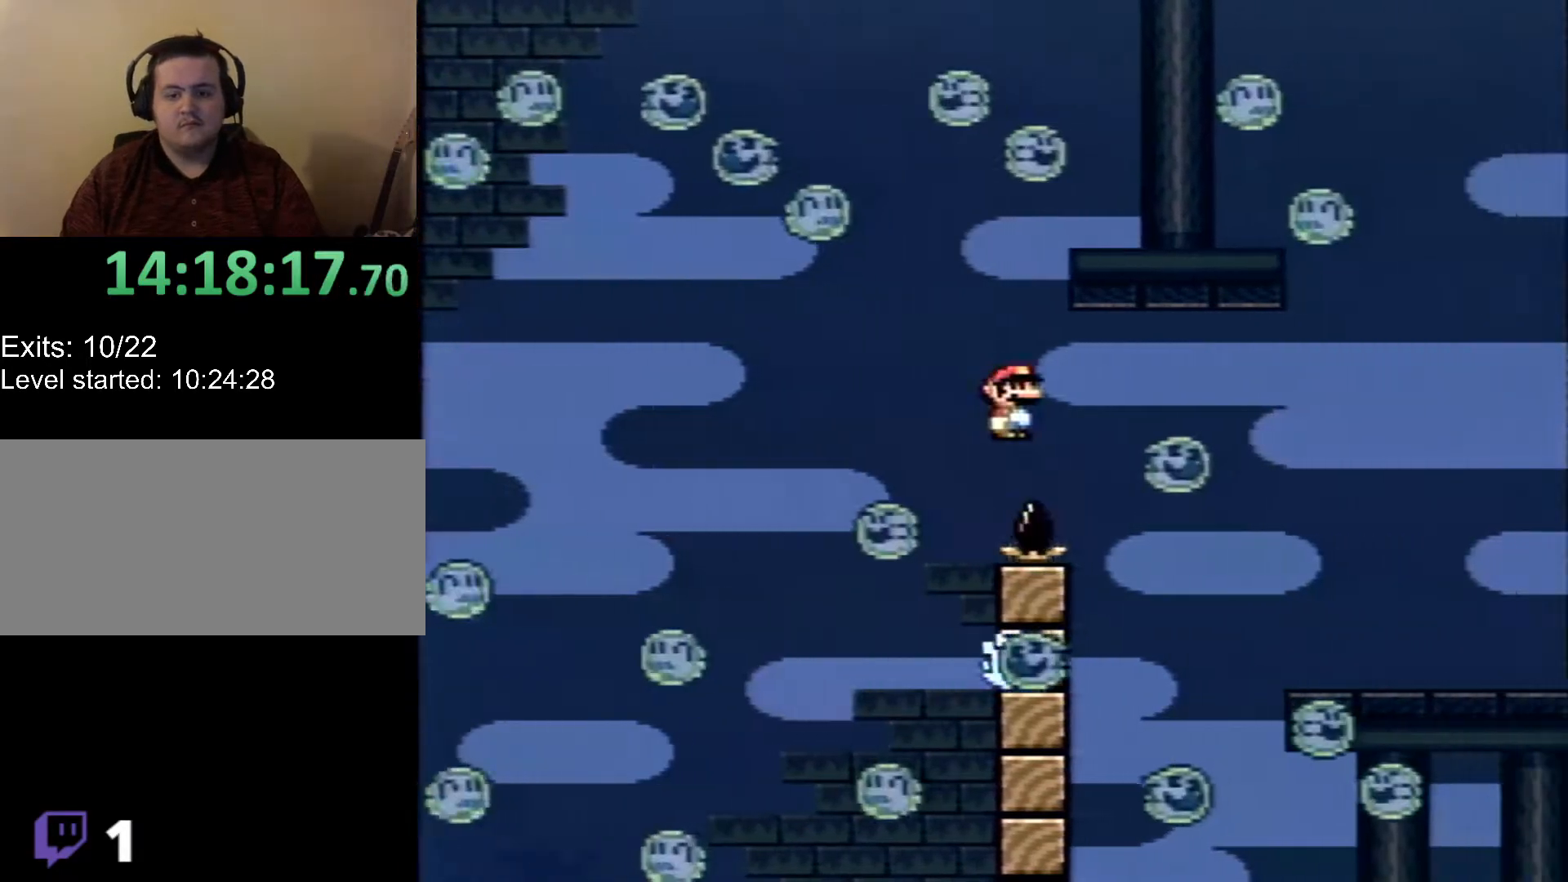
{"buttons": ["B", "X", "DPAD_RIGHT"], "events": []}
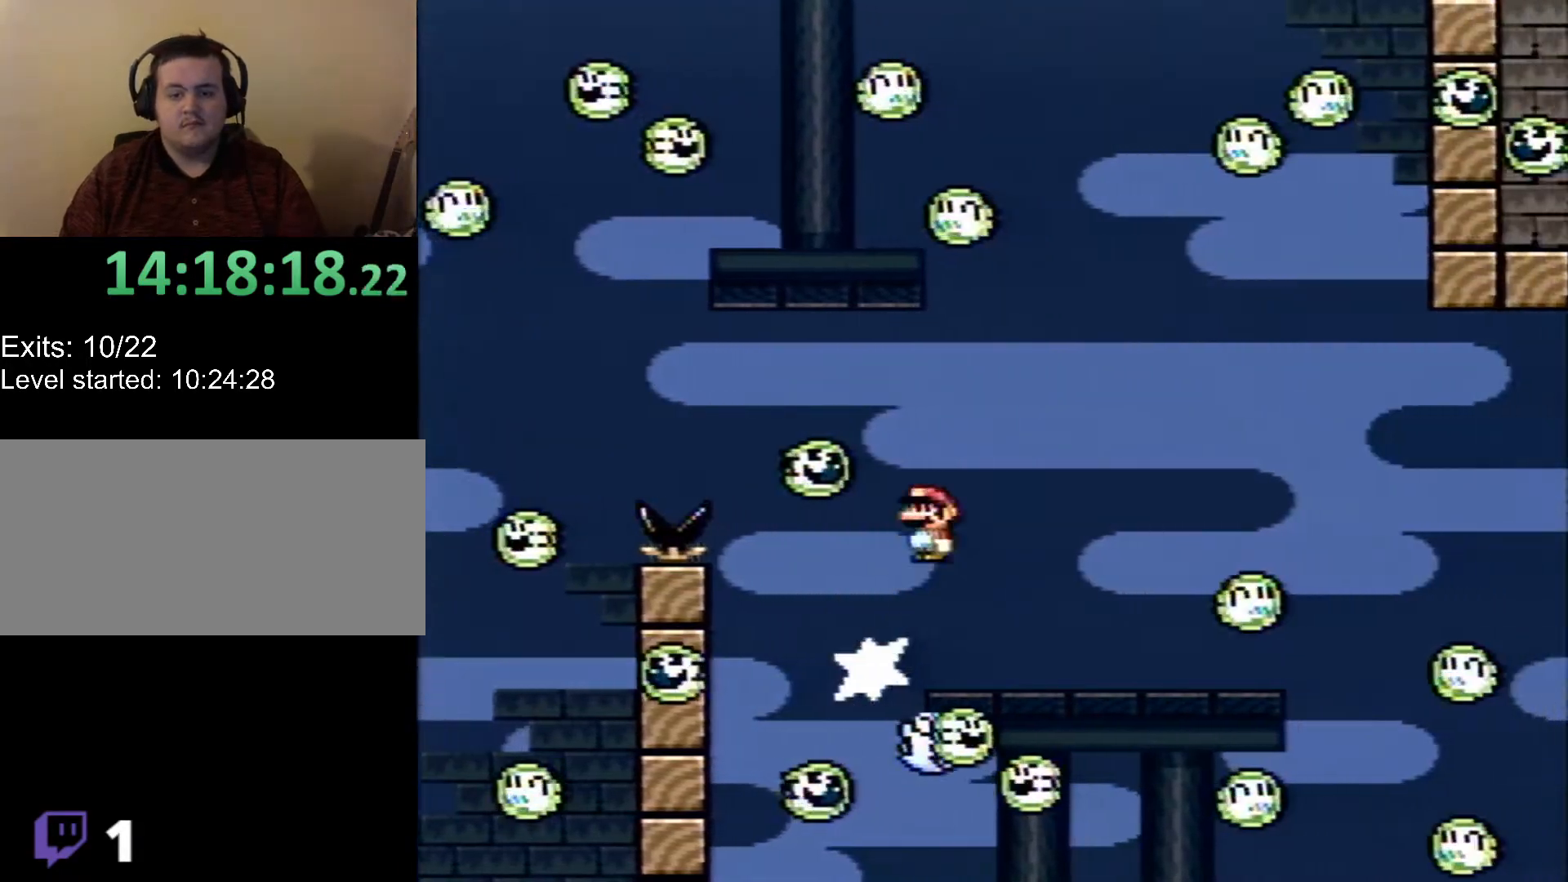
{"buttons": ["B", "X", "DPAD_RIGHT"], "events": []}
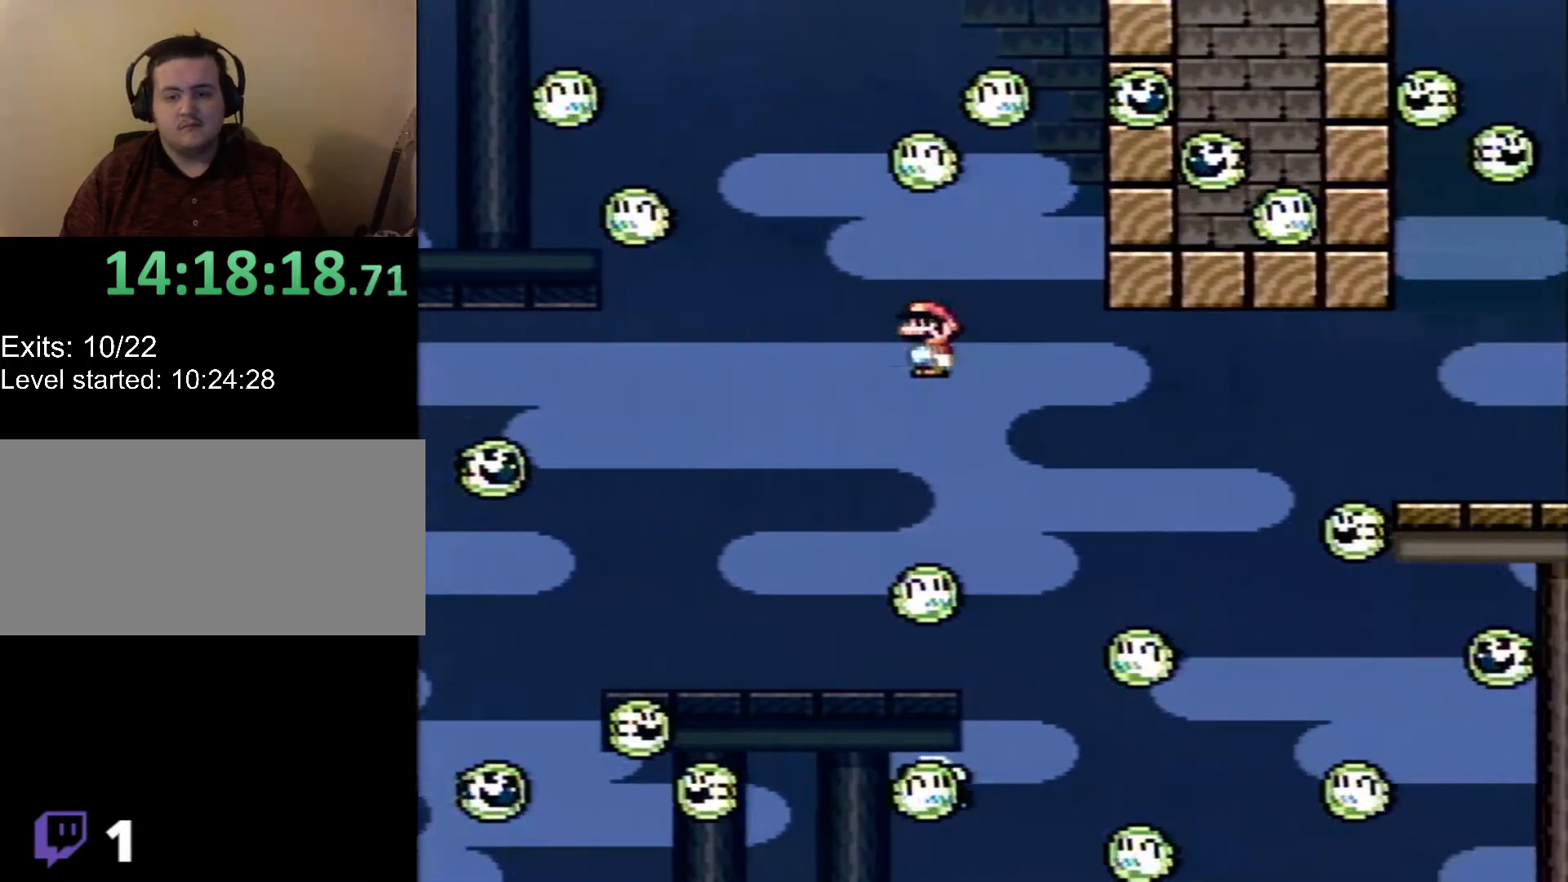
{"buttons": ["B", "X", "DPAD_RIGHT"], "events": [[67, "DPAD_RIGHT", "up"], [67, "DPAD_UP", "down"], [100, "DPAD_LEFT", "down"], [100, "DPAD_UP", "up"], [267, "DPAD_UP", "down"], [283, "DPAD_LEFT", "up"], [283, "DPAD_RIGHT", "down"], [283, "DPAD_UP", "up"], [417, "DPAD_RIGHT", "up"], [450, "DPAD_RIGHT", "down"]]}
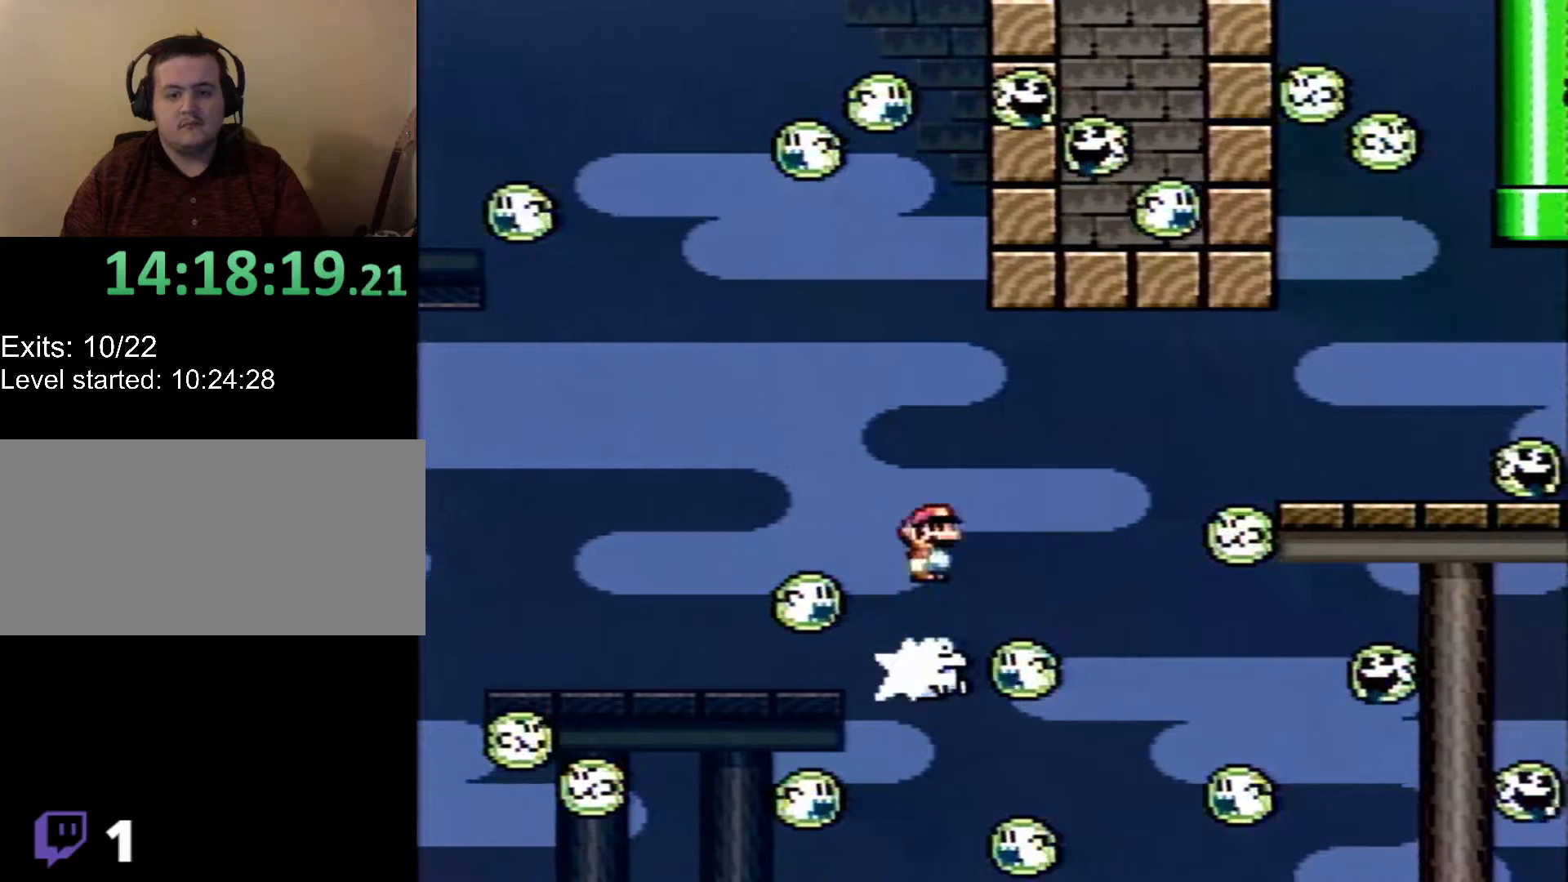
{"buttons": ["B", "X", "DPAD_RIGHT"], "events": [[183, "B", "up"], [183, "DPAD_LEFT", "down"], [183, "DPAD_RIGHT", "up"], [283, "B", "down"], [283, "DPAD_UP", "down"], [350, "DPAD_LEFT", "up"], [350, "DPAD_RIGHT", "down"], [350, "DPAD_UP", "up"]]}
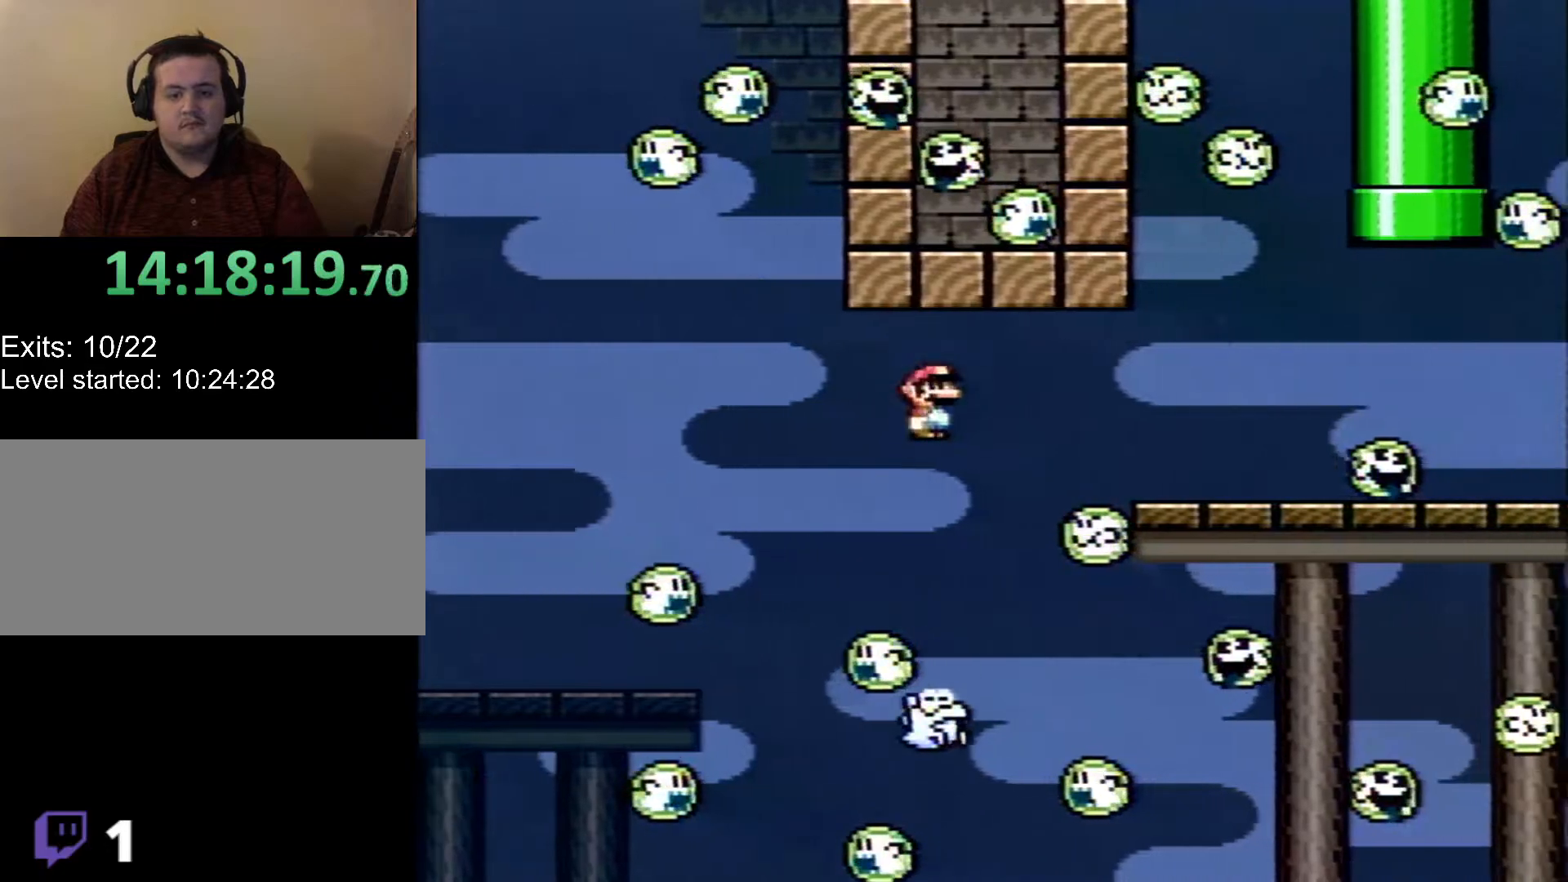
{"buttons": ["X", "DPAD_LEFT"], "events": [[17, "DPAD_RIGHT", "up"], [33, "B", "up"], [417, "DPAD_LEFT", "down"]]}
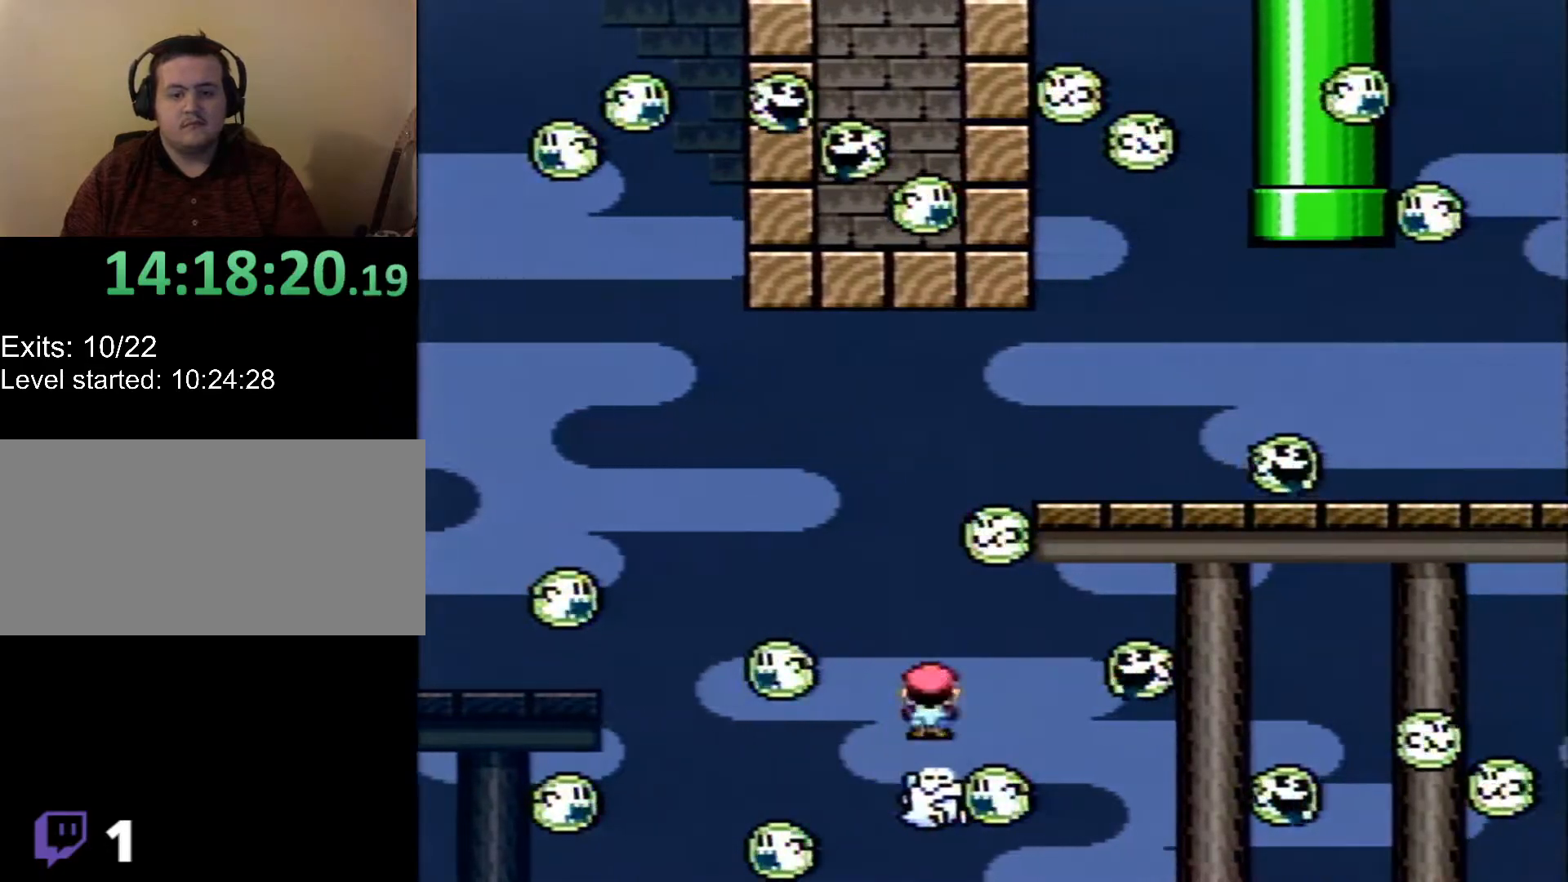
{"buttons": ["X"], "events": [[67, "DPAD_LEFT", "up"], [133, "DPAD_RIGHT", "down"], [217, "DPAD_RIGHT", "up"]]}
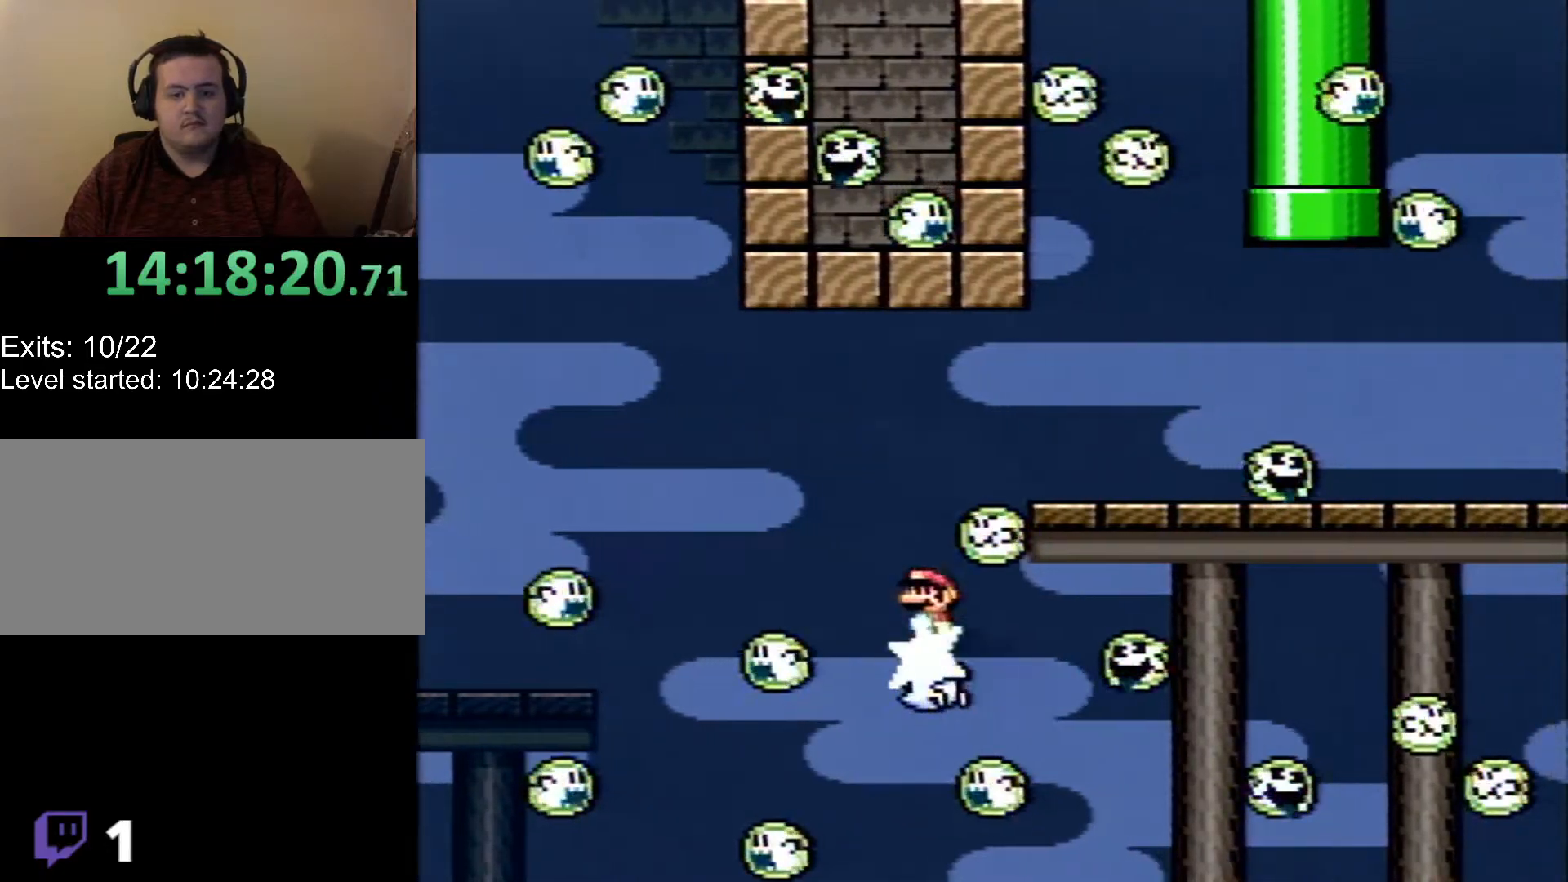
{"buttons": ["X", "DPAD_RIGHT"], "events": [[383, "DPAD_LEFT", "down"], [467, "DPAD_LEFT", "up"], [500, "DPAD_RIGHT", "down"]]}
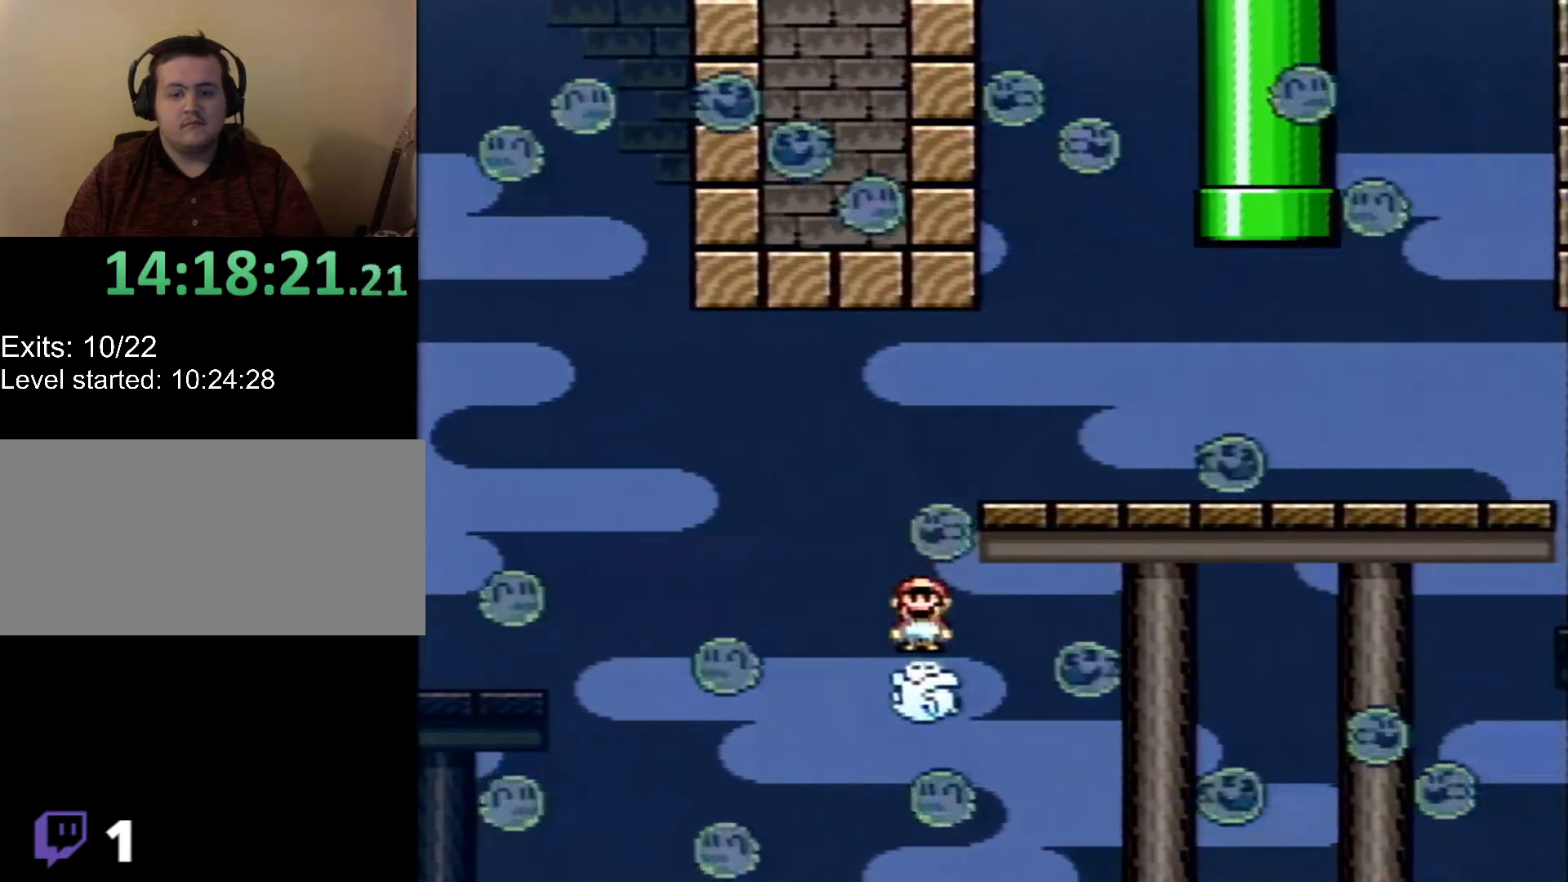
{"buttons": ["X", "DPAD_RIGHT"], "events": []}
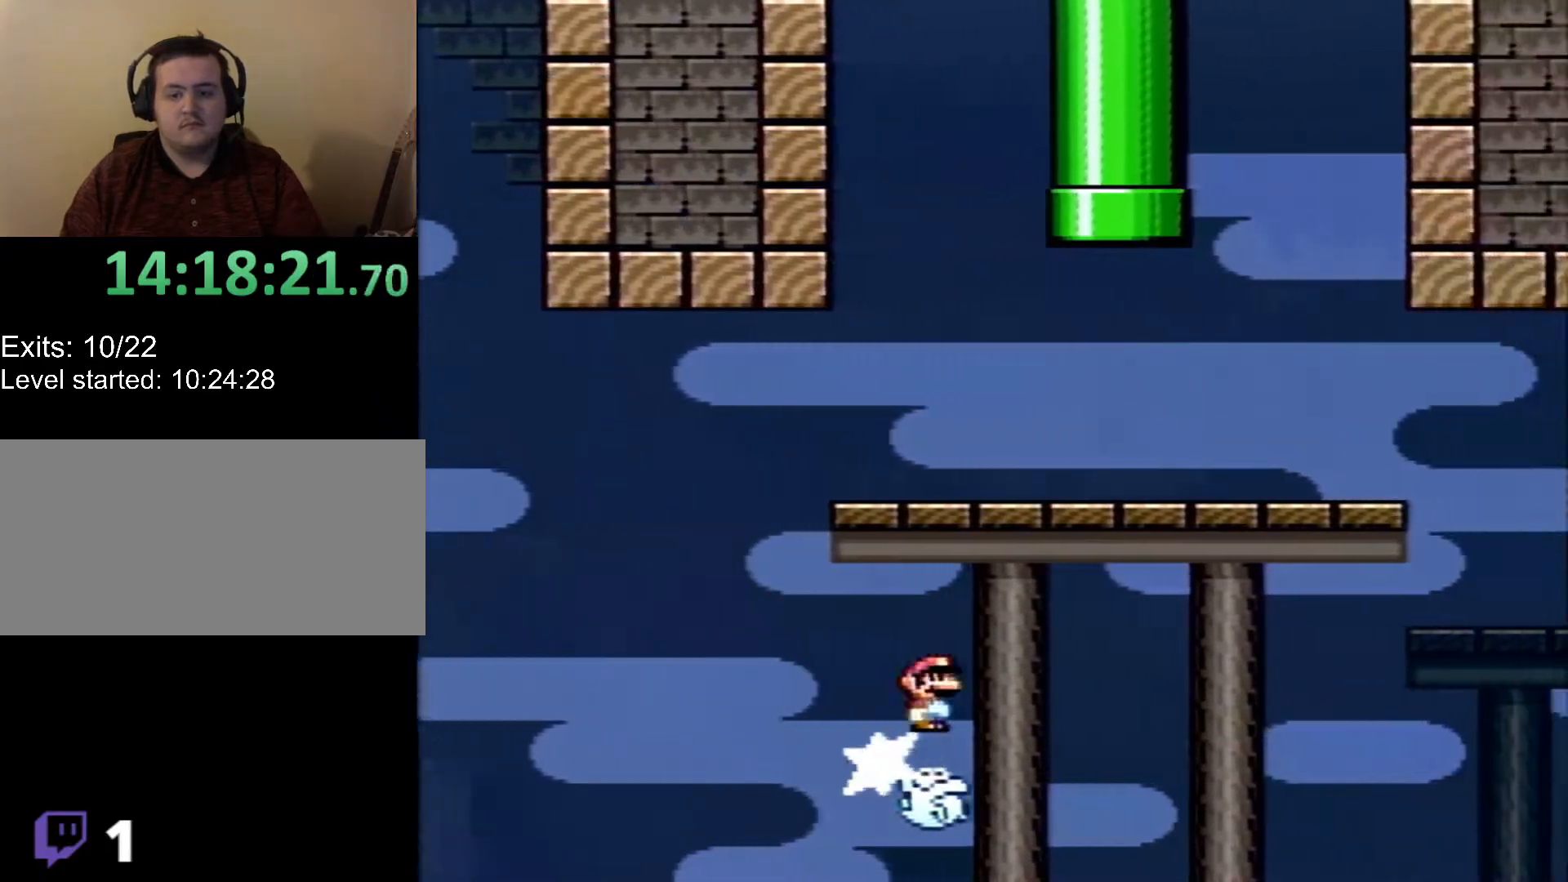
{"buttons": ["X", "DPAD_RIGHT"], "events": []}
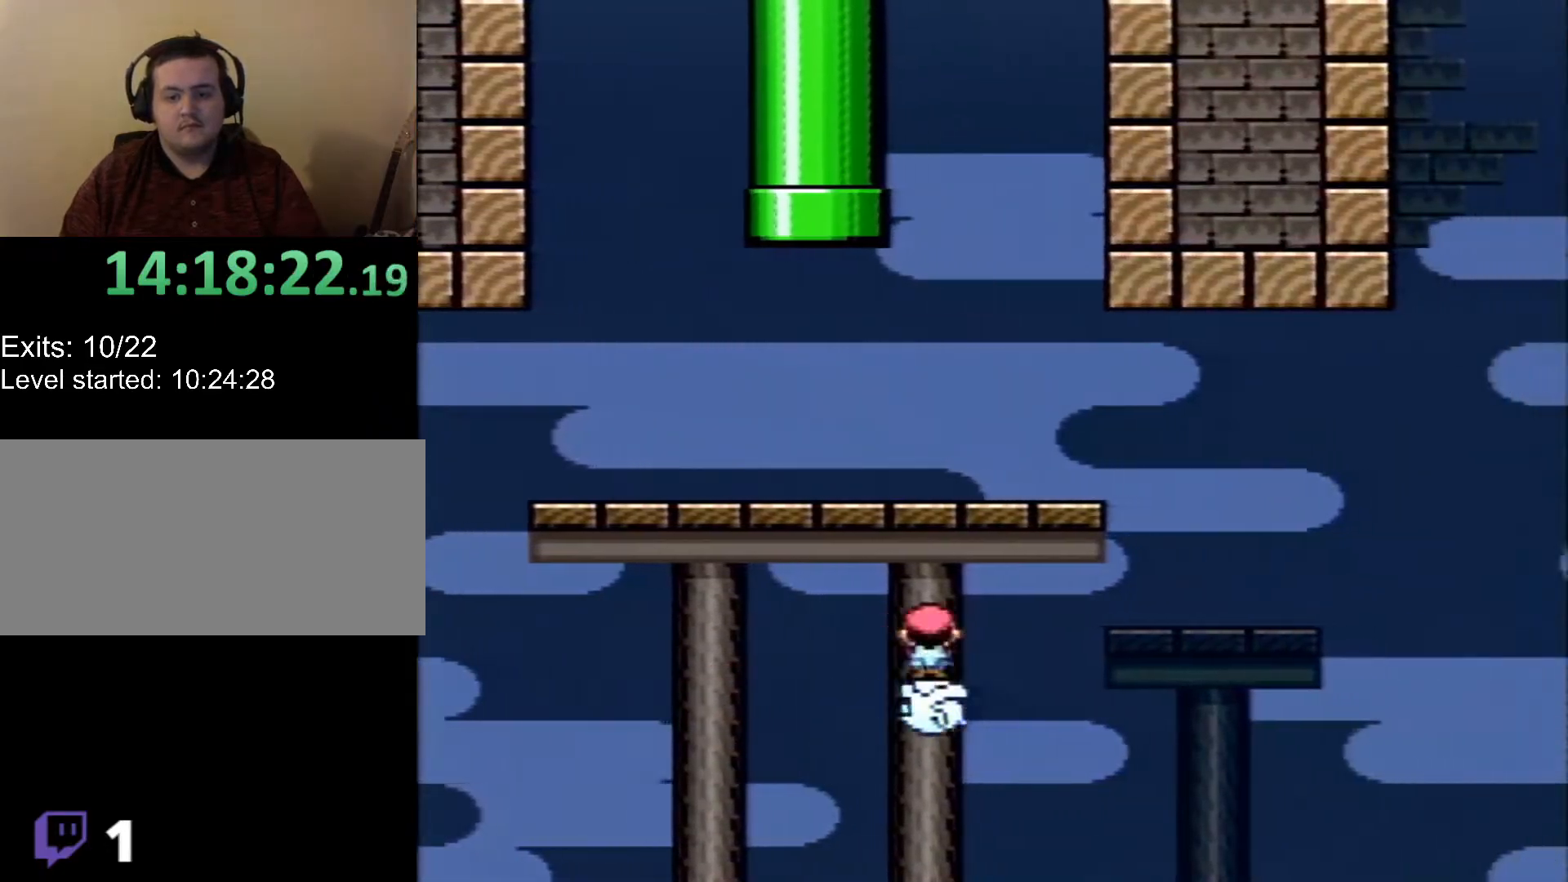
{"buttons": ["B", "X", "DPAD_LEFT"], "events": [[450, "B", "down"], [450, "DPAD_LEFT", "down"], [450, "DPAD_RIGHT", "up"]]}
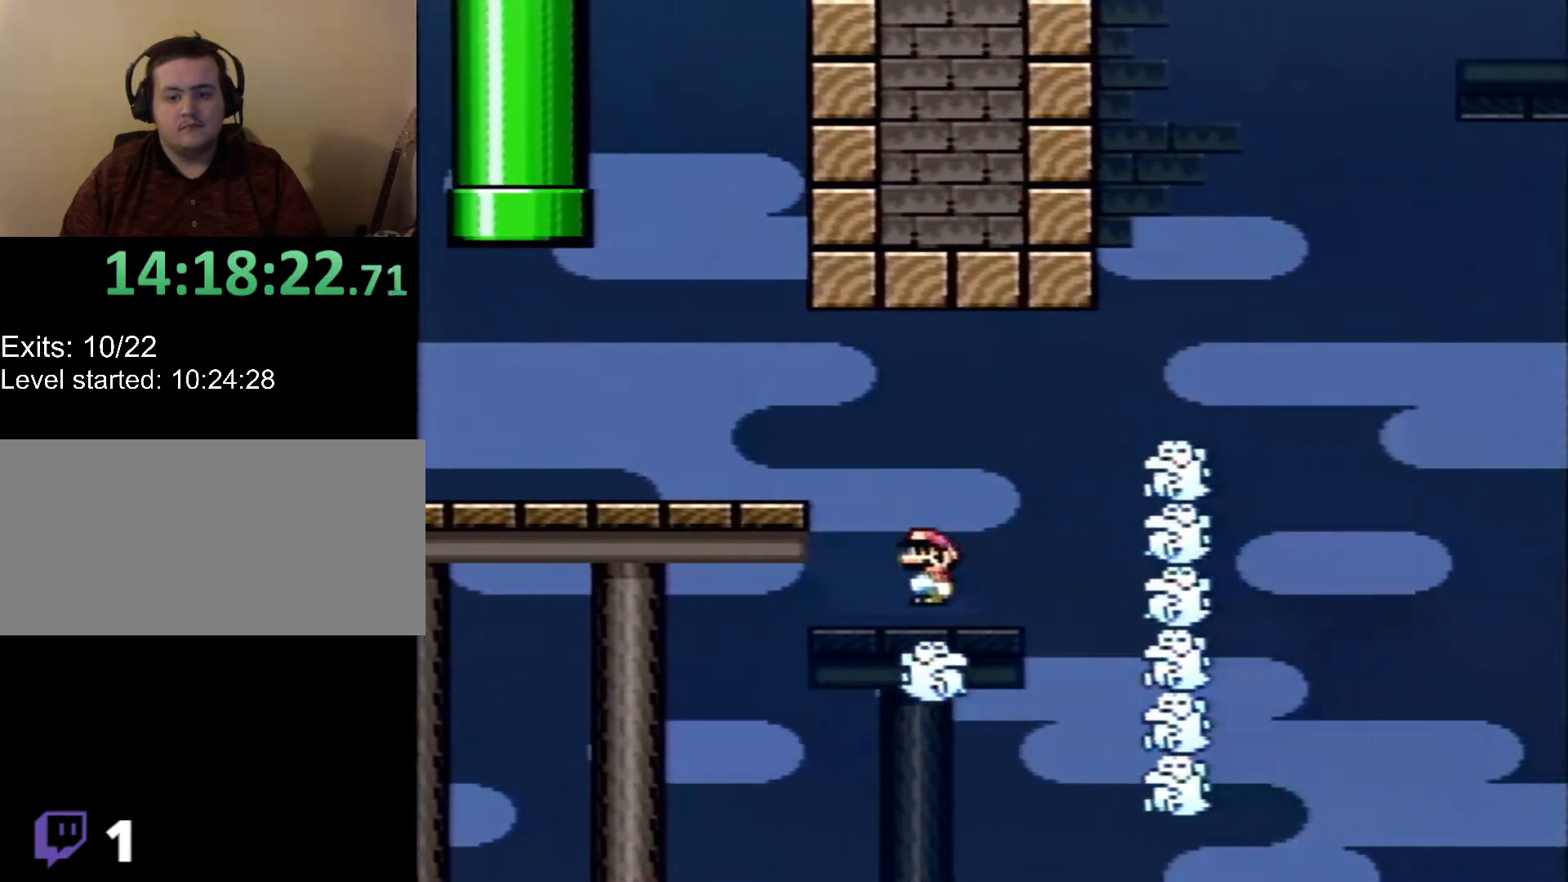
{"buttons": ["B", "X", "DPAD_RIGHT"], "events": [[167, "DPAD_LEFT", "up"], [167, "DPAD_RIGHT", "down"], [283, "DPAD_RIGHT", "up"], [383, "DPAD_RIGHT", "down"]]}
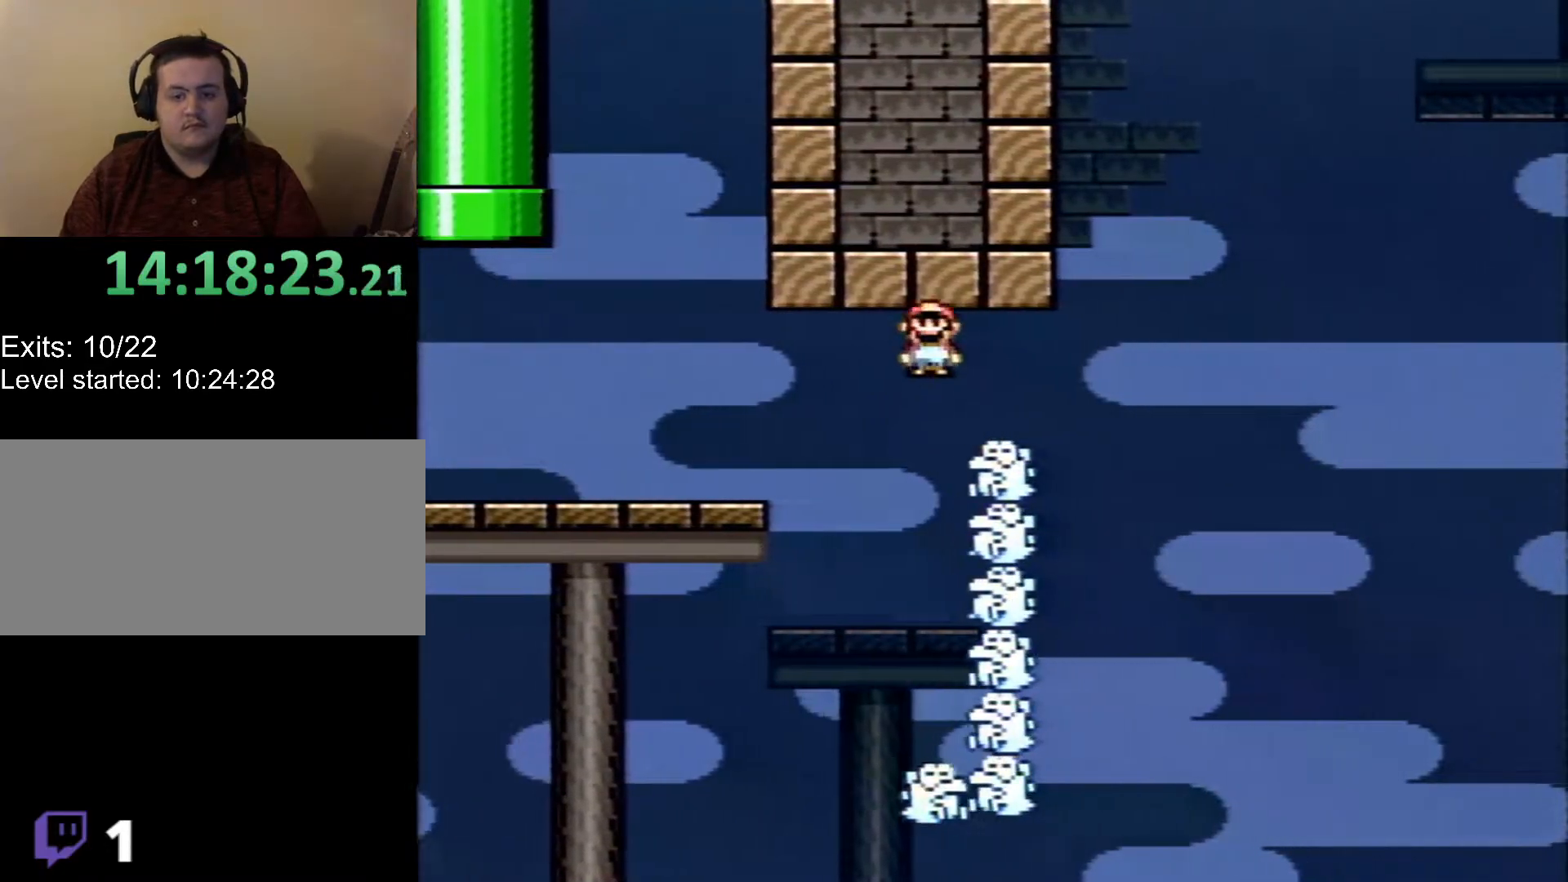
{"buttons": ["B", "X", "DPAD_RIGHT"], "events": []}
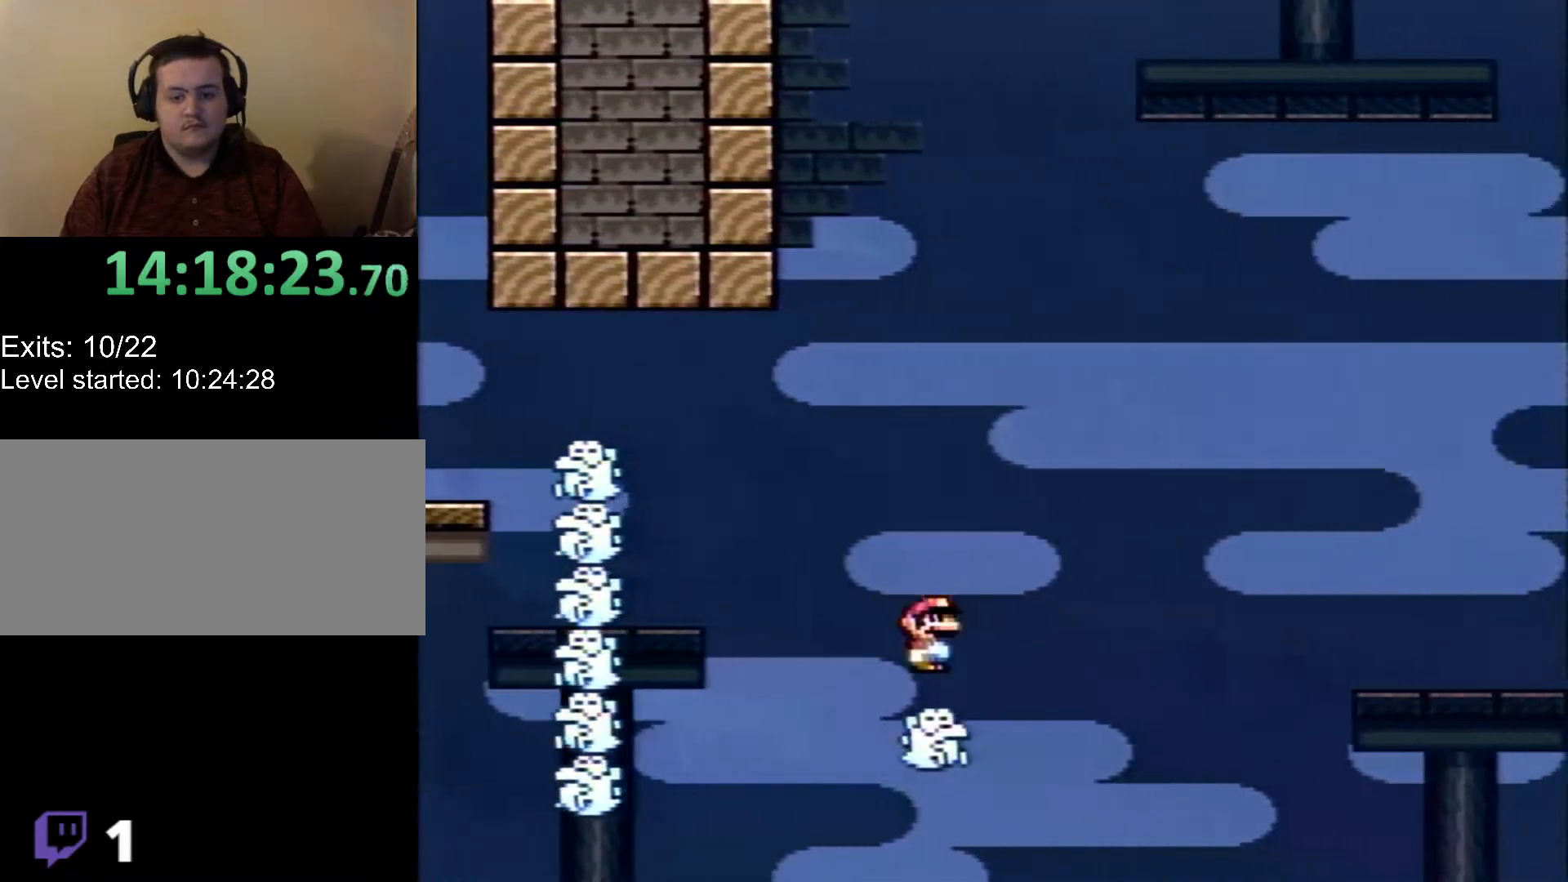
{"buttons": ["B", "X", "DPAD_RIGHT"], "events": [[267, "B", "up"], [500, "B", "down"]]}
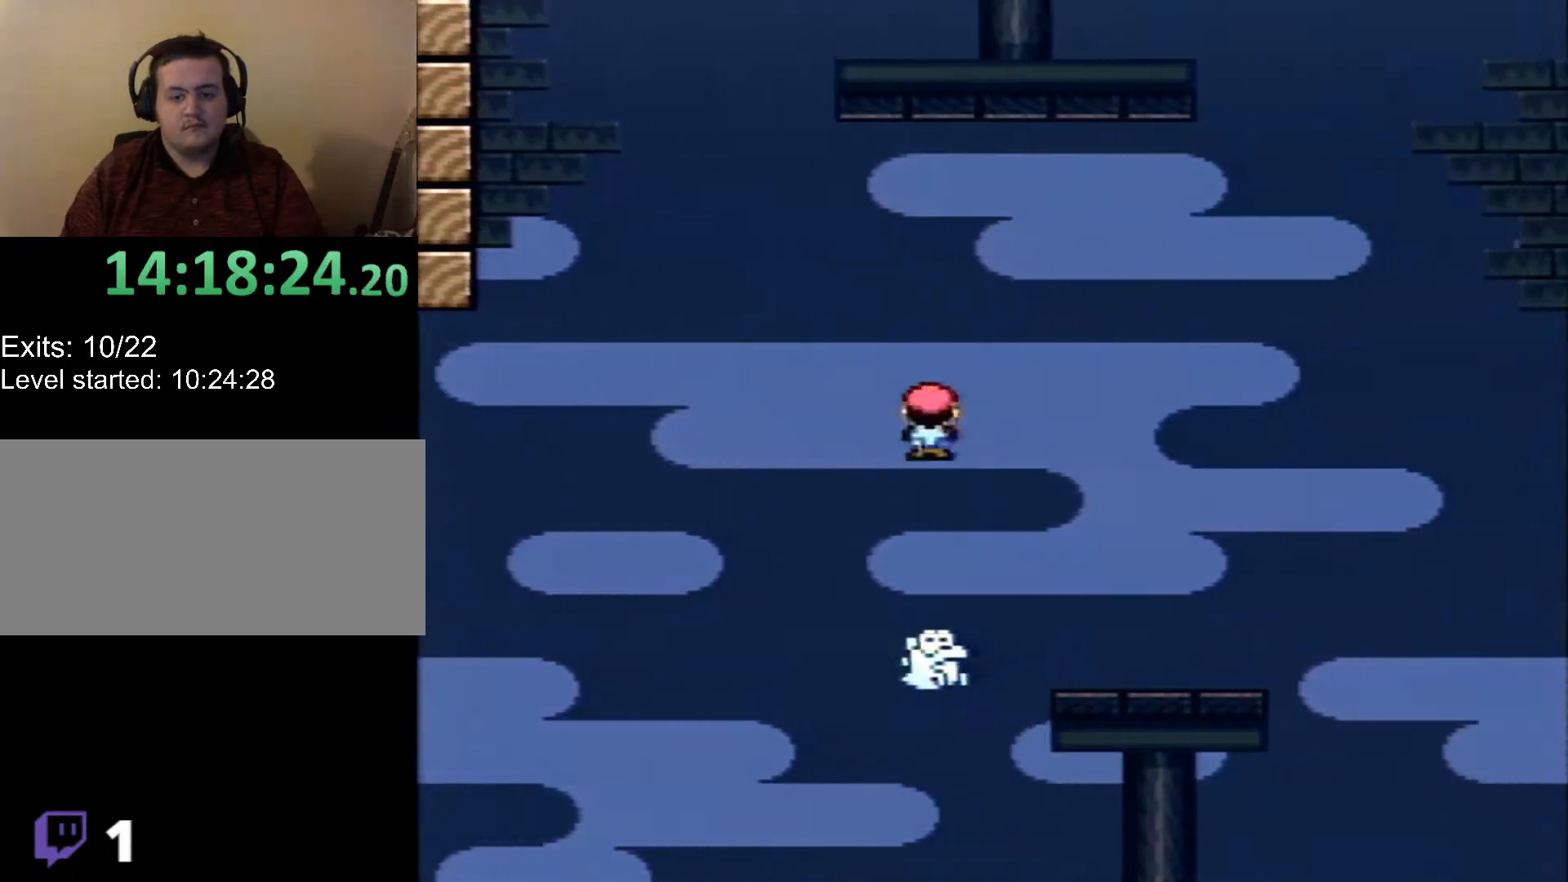
{"buttons": ["X", "DPAD_RIGHT"], "events": [[417, "B", "up"]]}
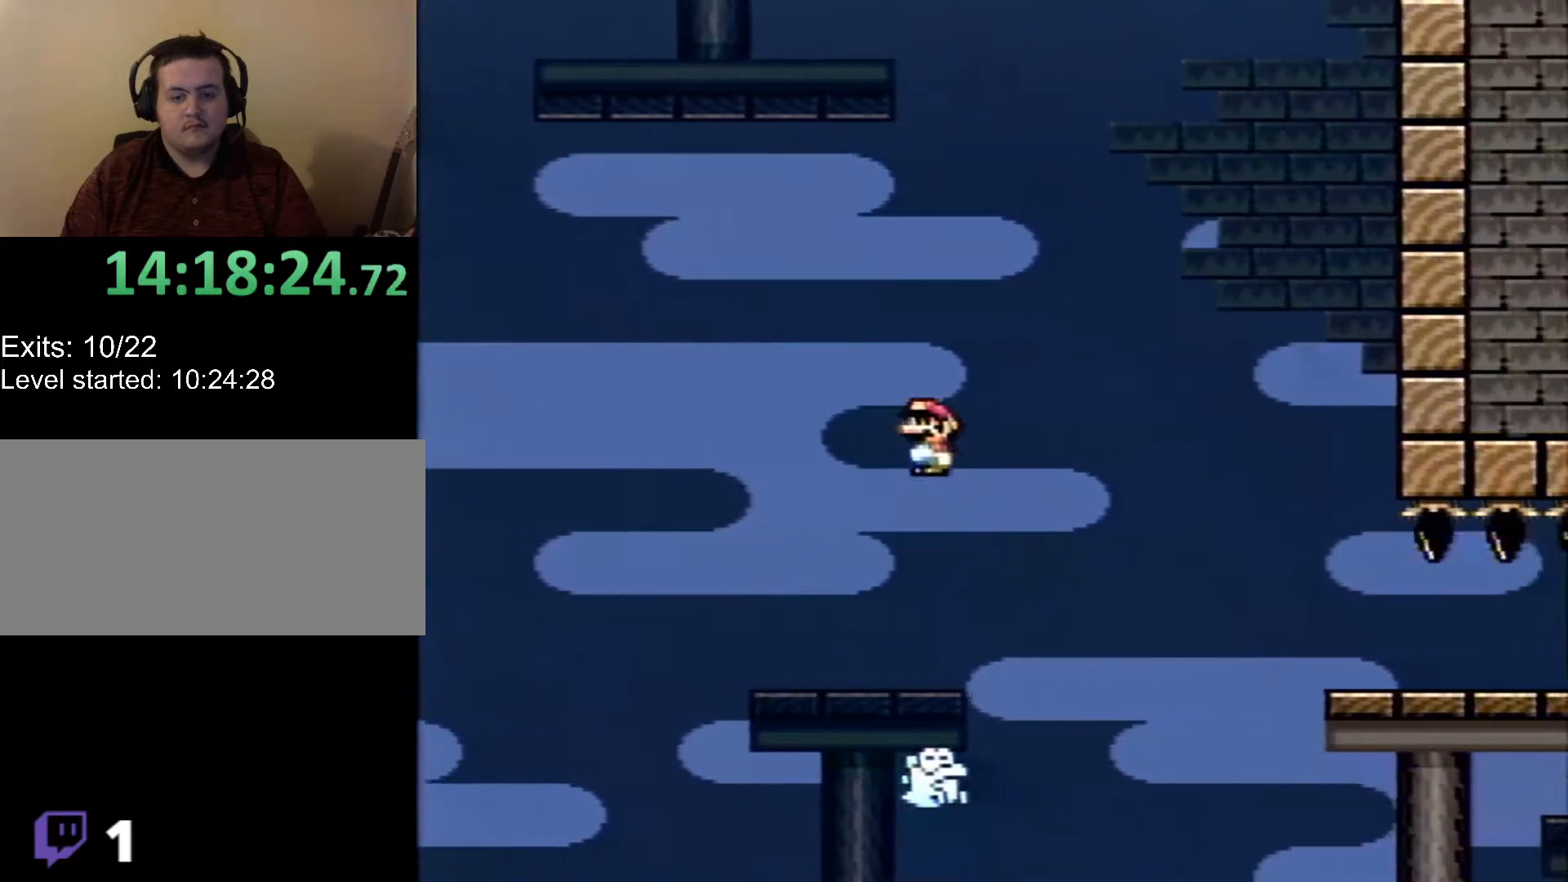
{"buttons": ["B", "X", "DPAD_LEFT"], "events": [[317, "B", "down"], [350, "DPAD_LEFT", "down"], [350, "DPAD_RIGHT", "up"]]}
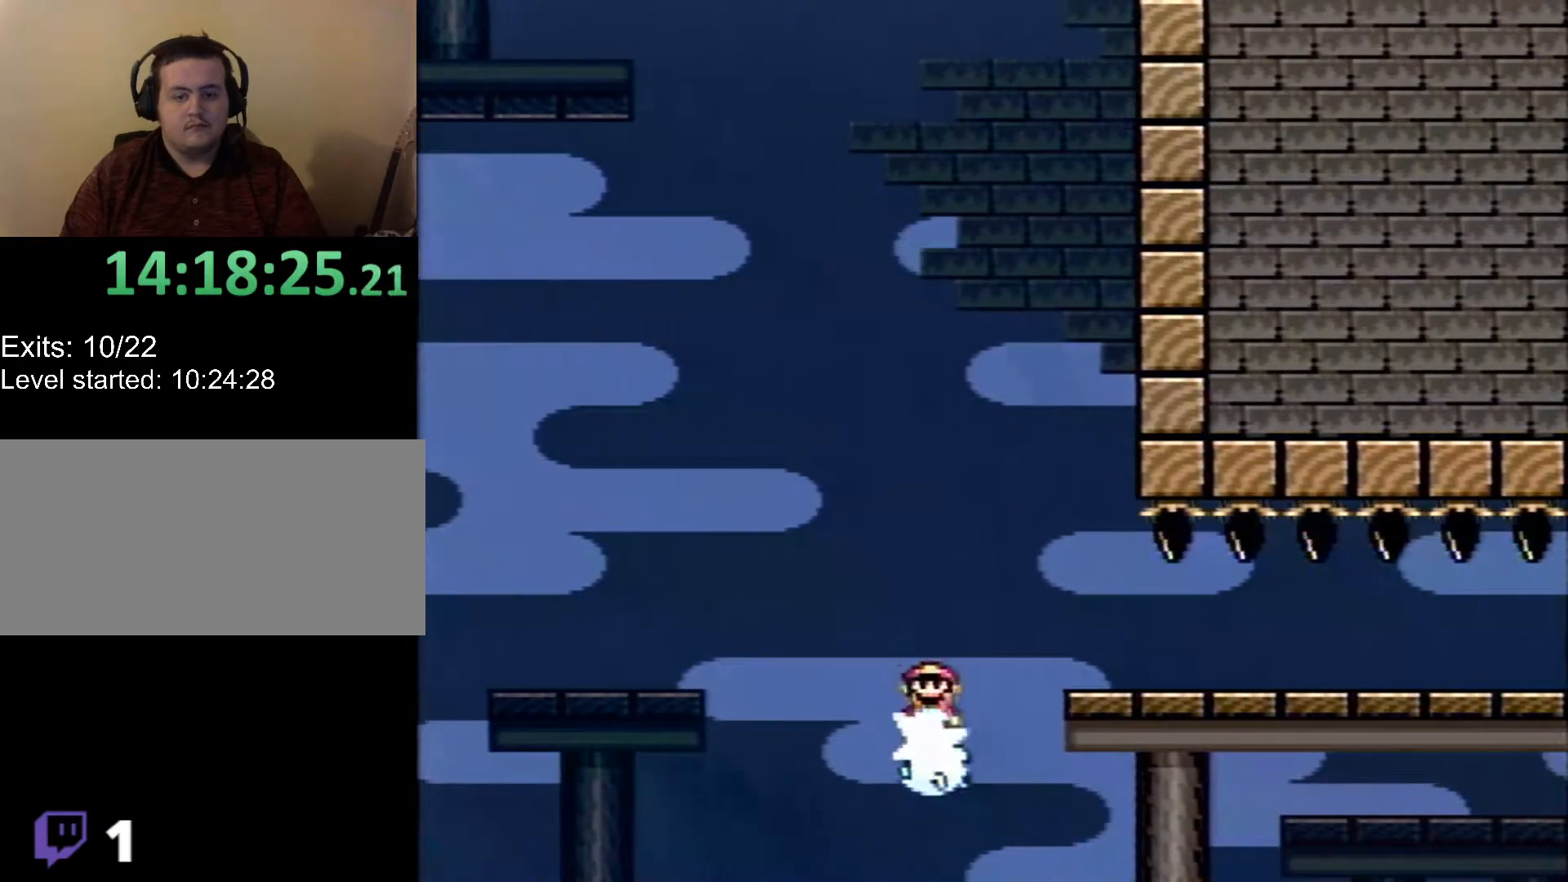
{"buttons": ["B", "X"], "events": [[33, "DPAD_LEFT", "up"], [200, "DPAD_RIGHT", "down"], [317, "DPAD_RIGHT", "up"]]}
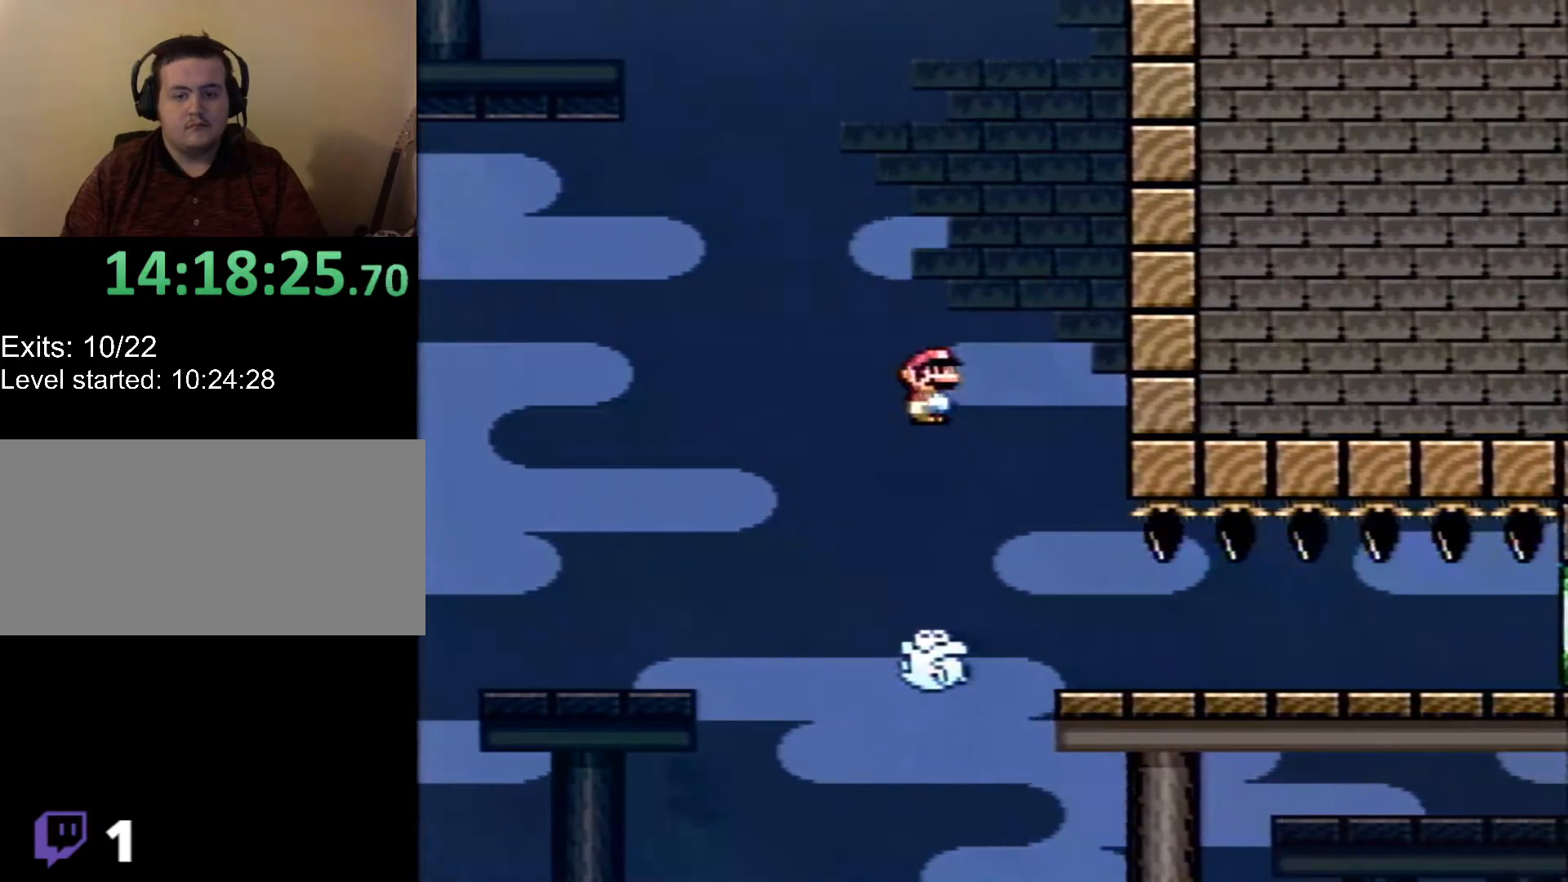
{"buttons": ["X", "DPAD_RIGHT"], "events": [[100, "DPAD_RIGHT", "down"], [217, "B", "up"]]}
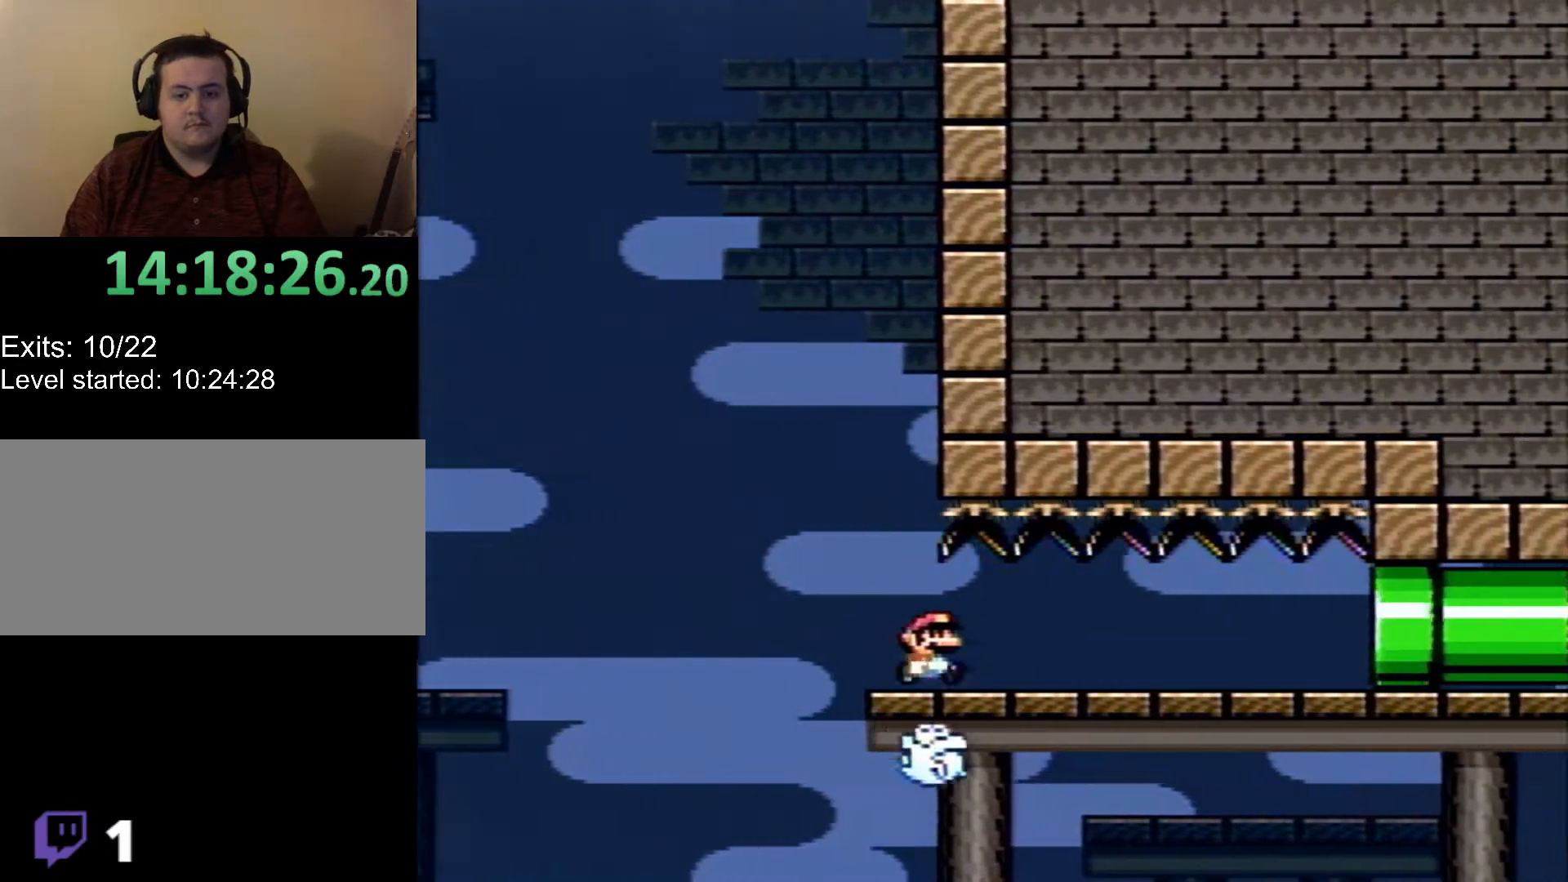
{"buttons": ["X", "DPAD_RIGHT"], "events": []}
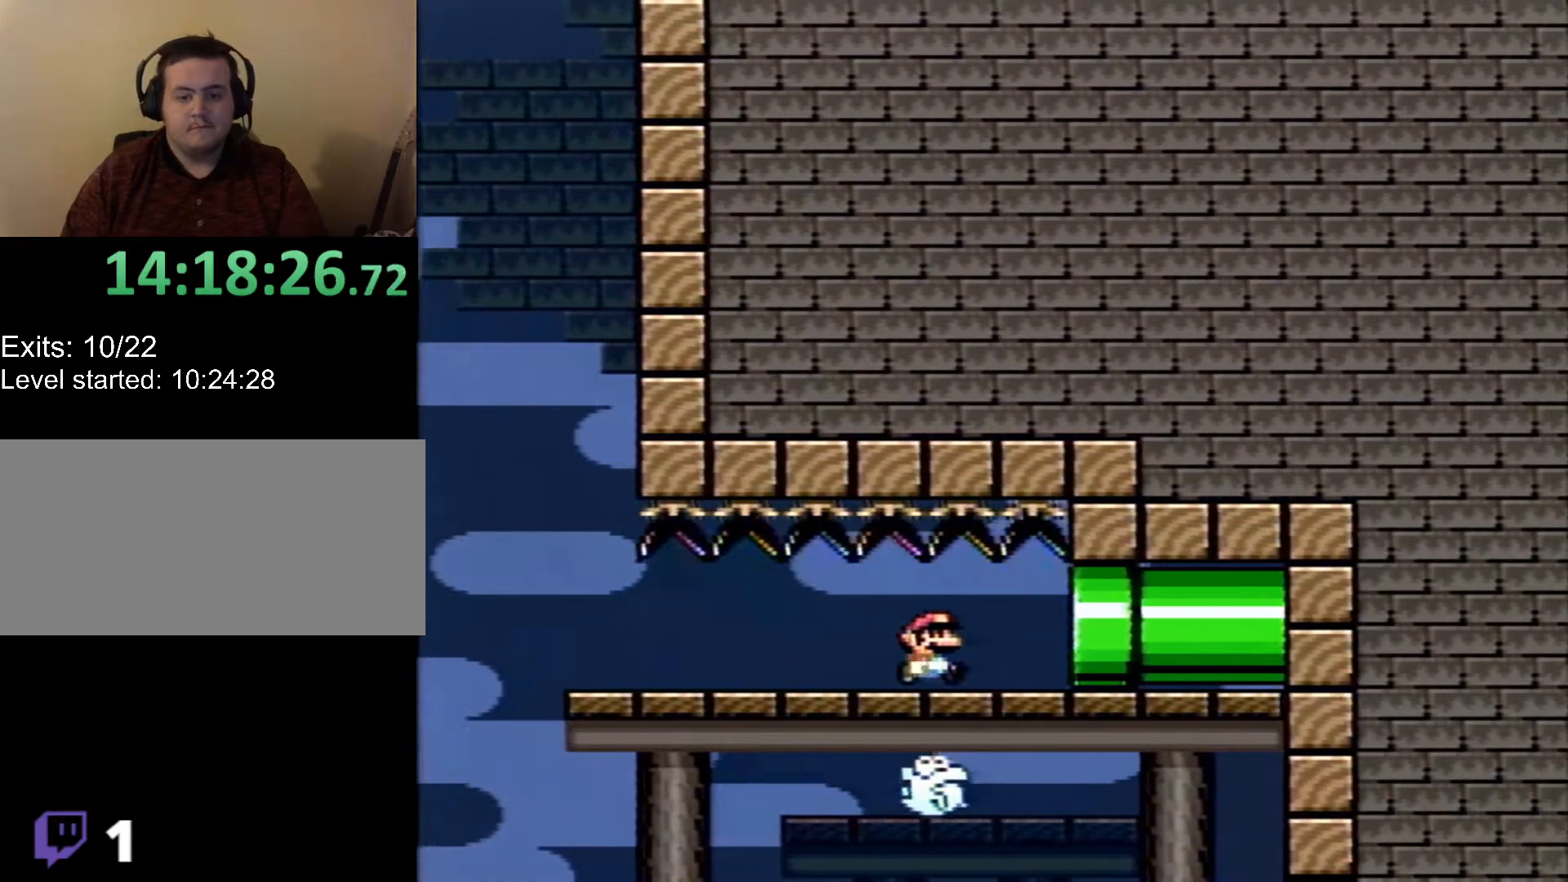
{"buttons": ["X", "DPAD_RIGHT"], "events": []}
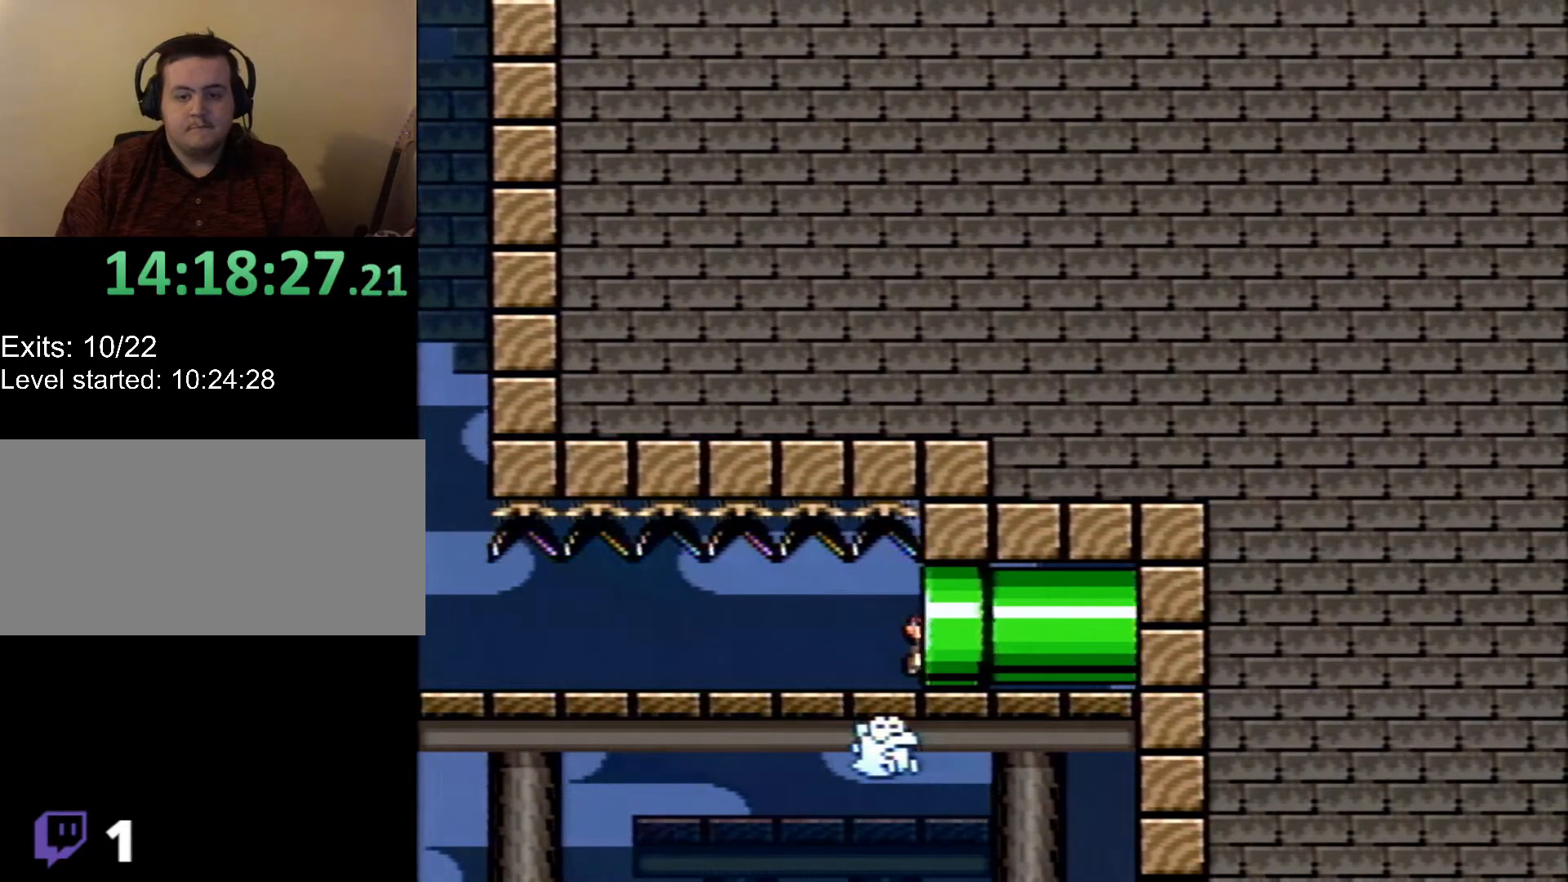
{"buttons": ["X", "DPAD_RIGHT"], "events": []}
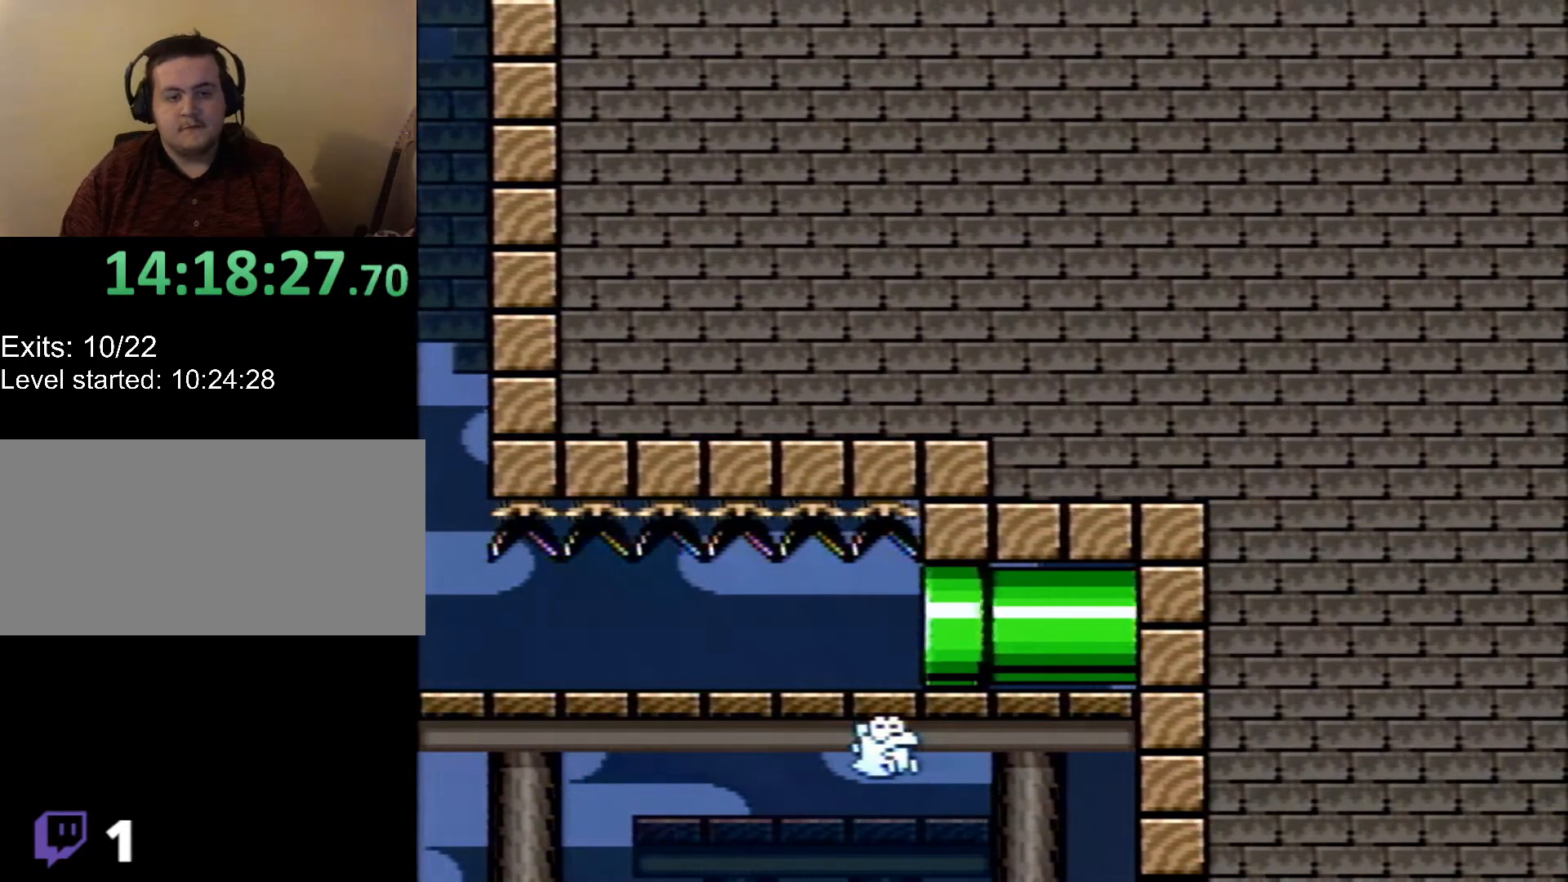
{"buttons": ["X"], "events": [[167, "DPAD_RIGHT", "up"]]}
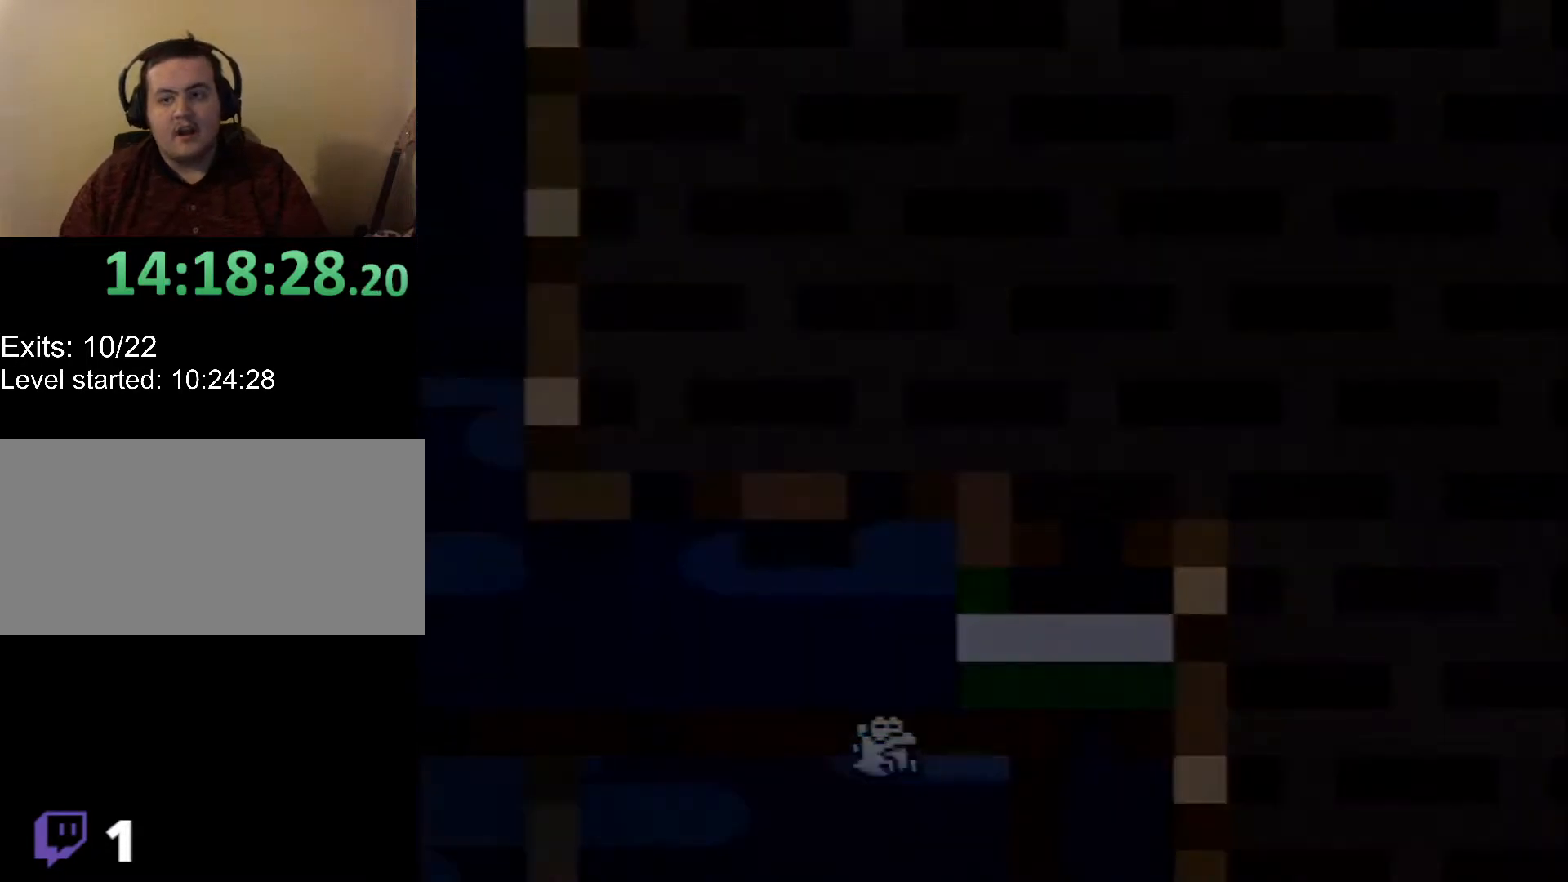
{"buttons": ["X"], "events": []}
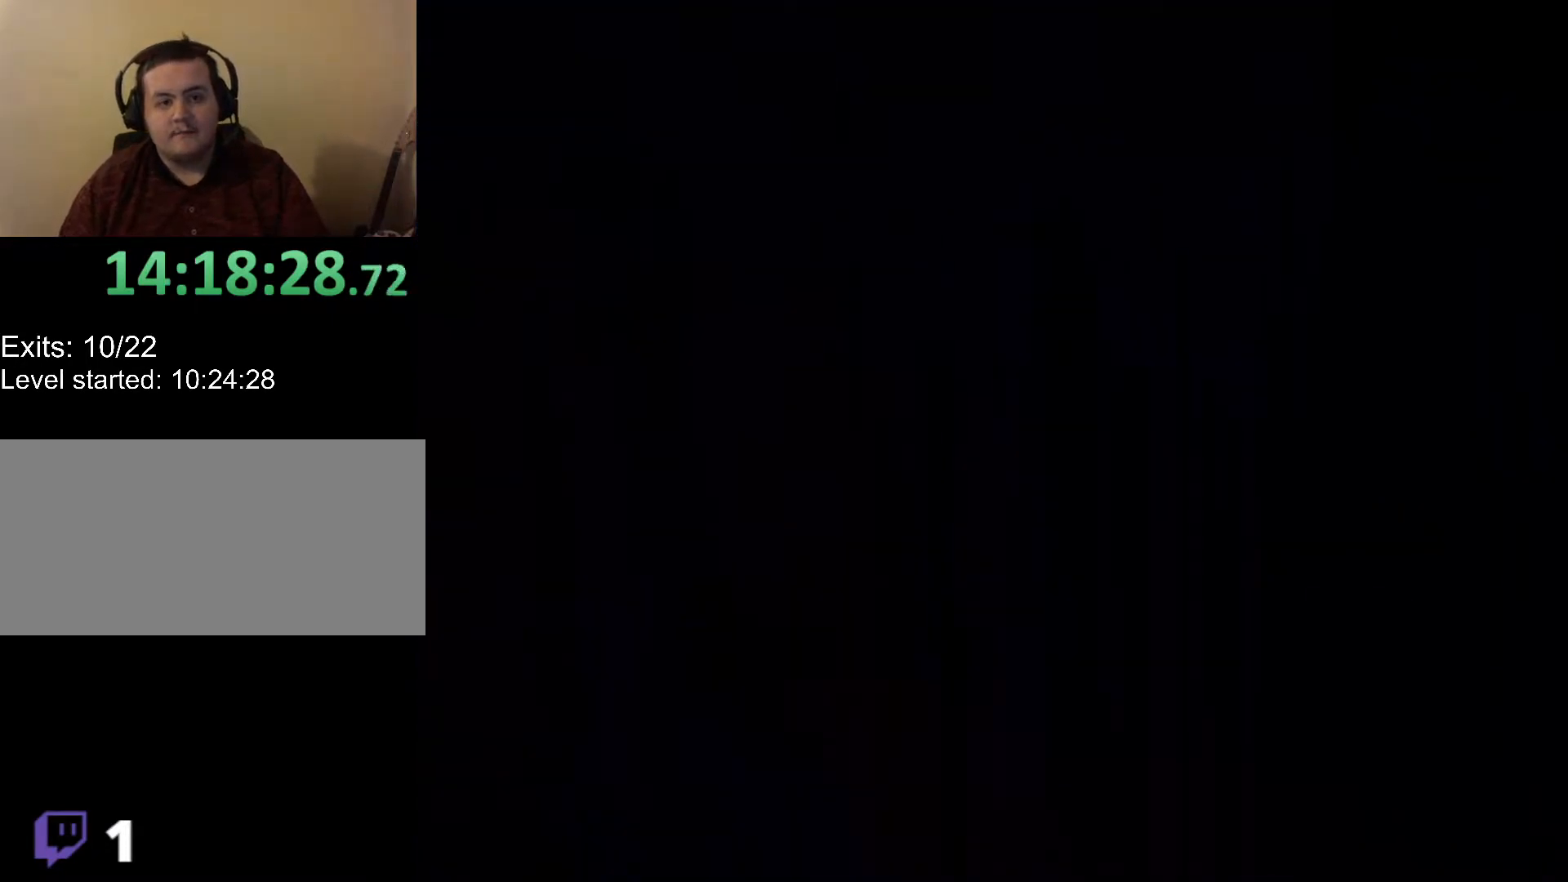
{"buttons": ["X", "DPAD_RIGHT"], "events": [[317, "DPAD_RIGHT", "down"]]}
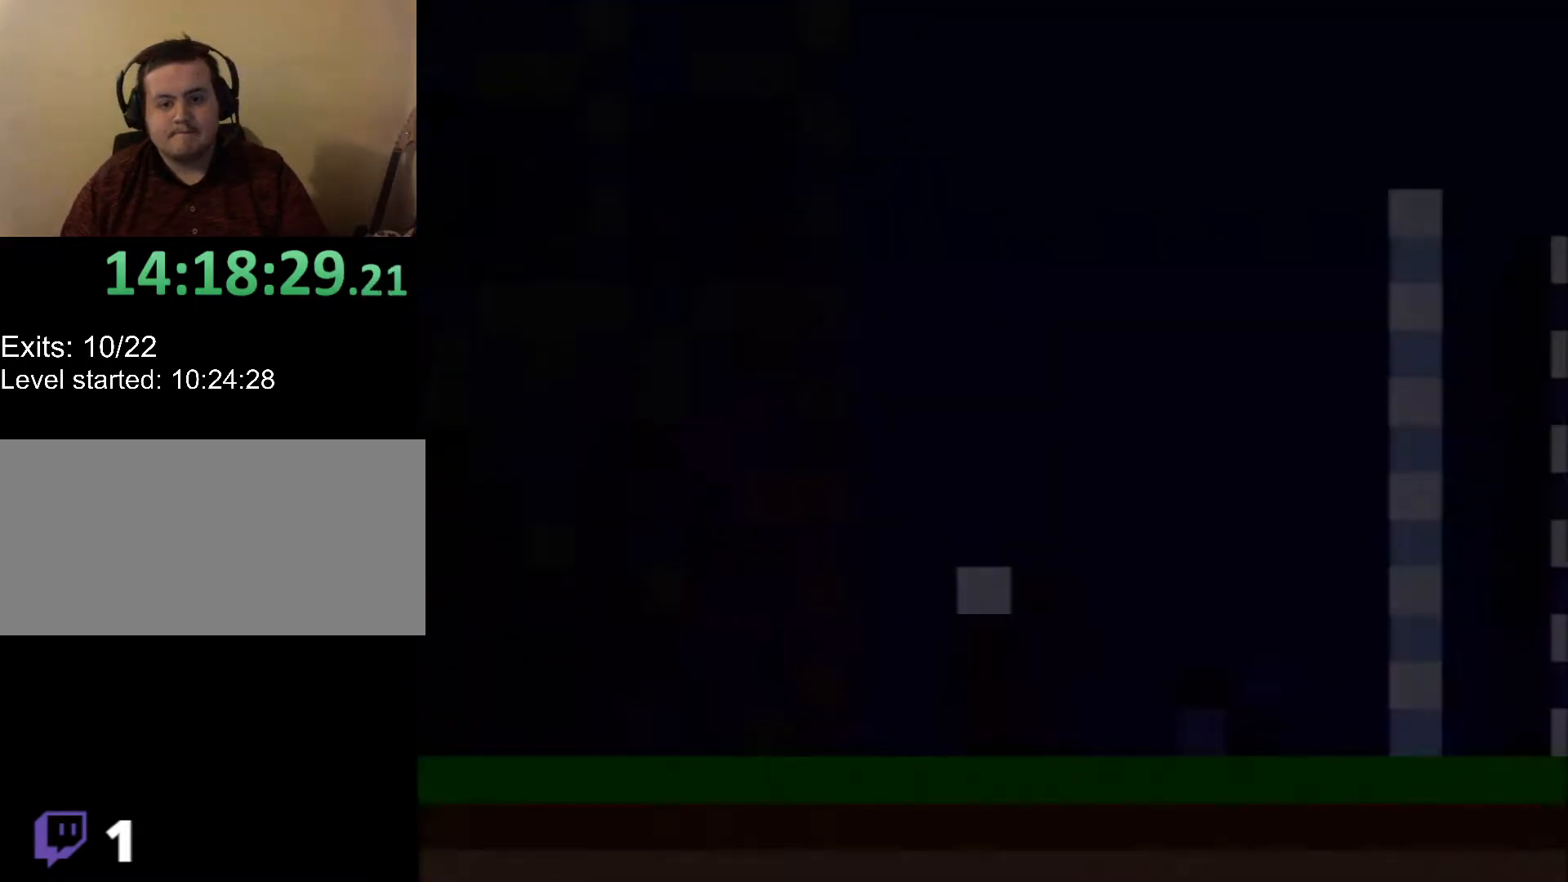
{"buttons": ["X", "DPAD_RIGHT"], "events": []}
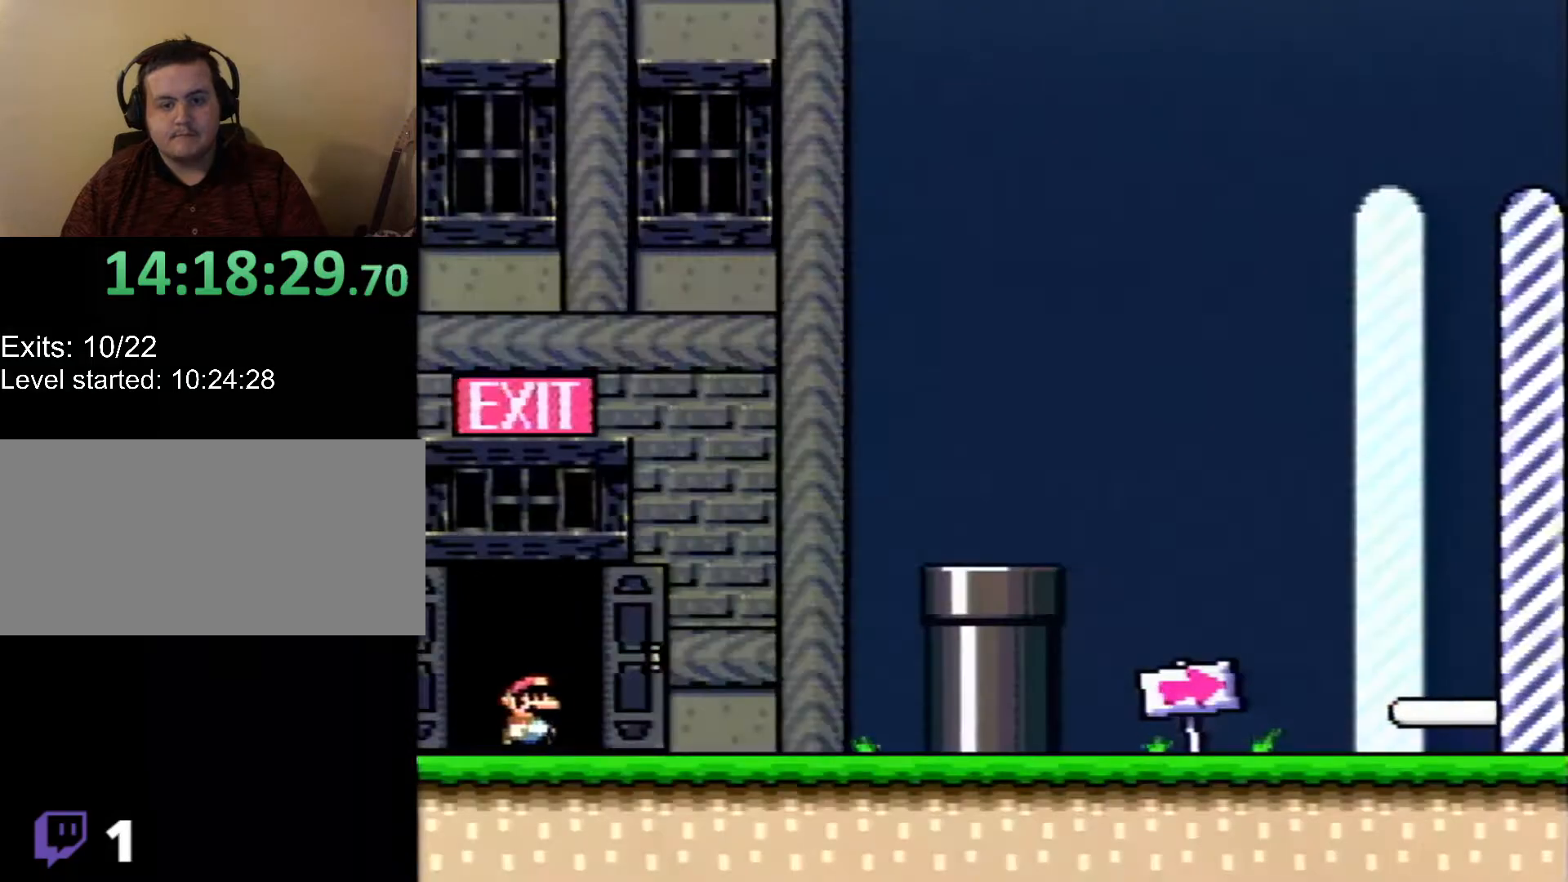
{"buttons": ["B", "X", "DPAD_RIGHT"], "events": [[417, "B", "down"]]}
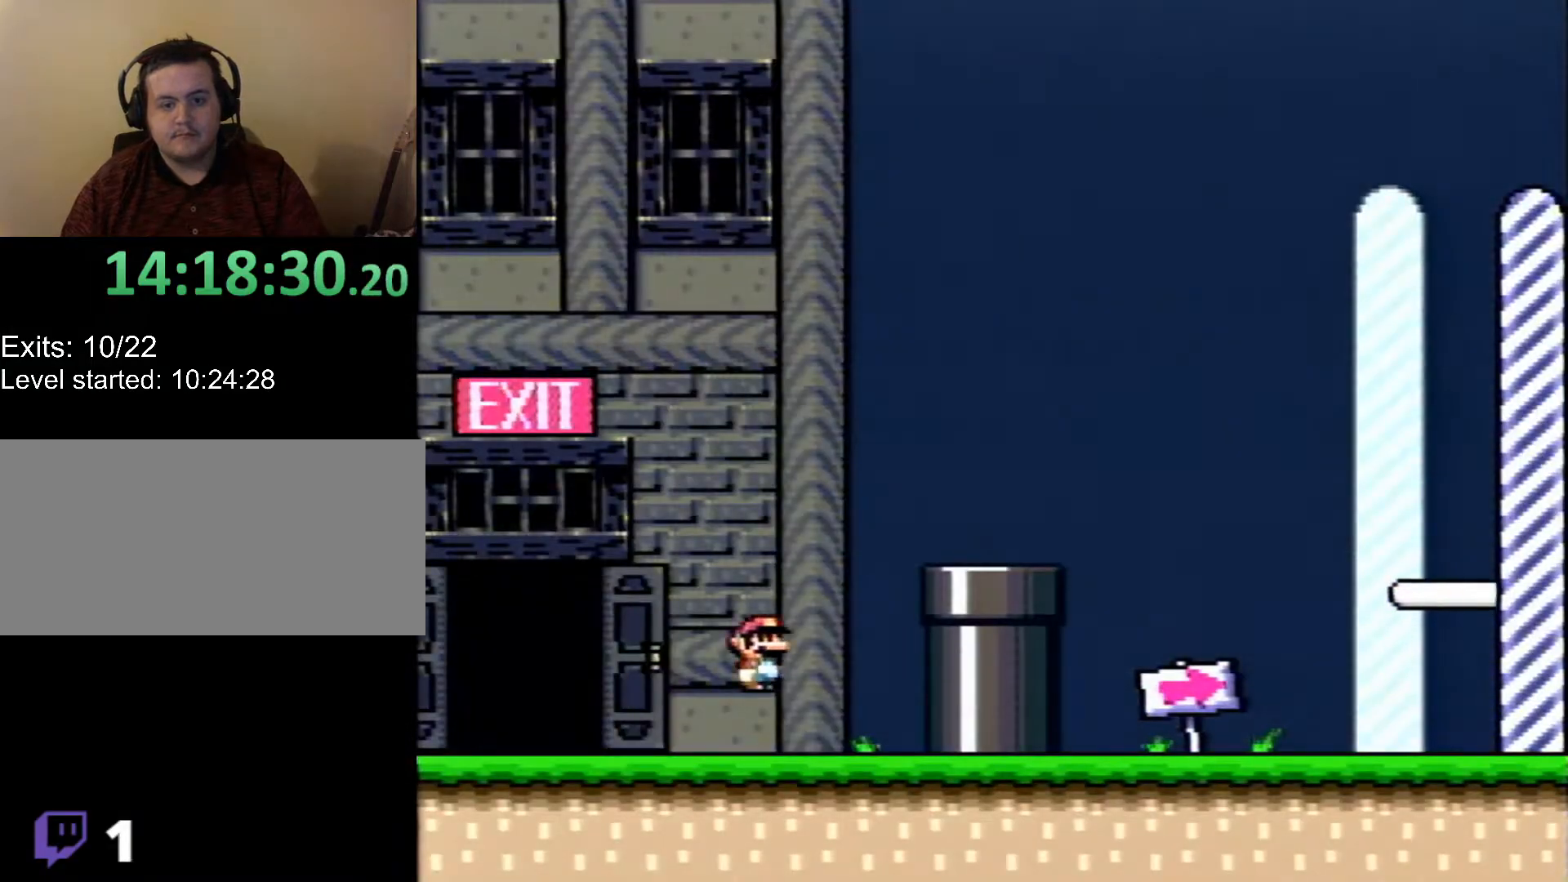
{"buttons": ["B", "X", "DPAD_RIGHT"], "events": []}
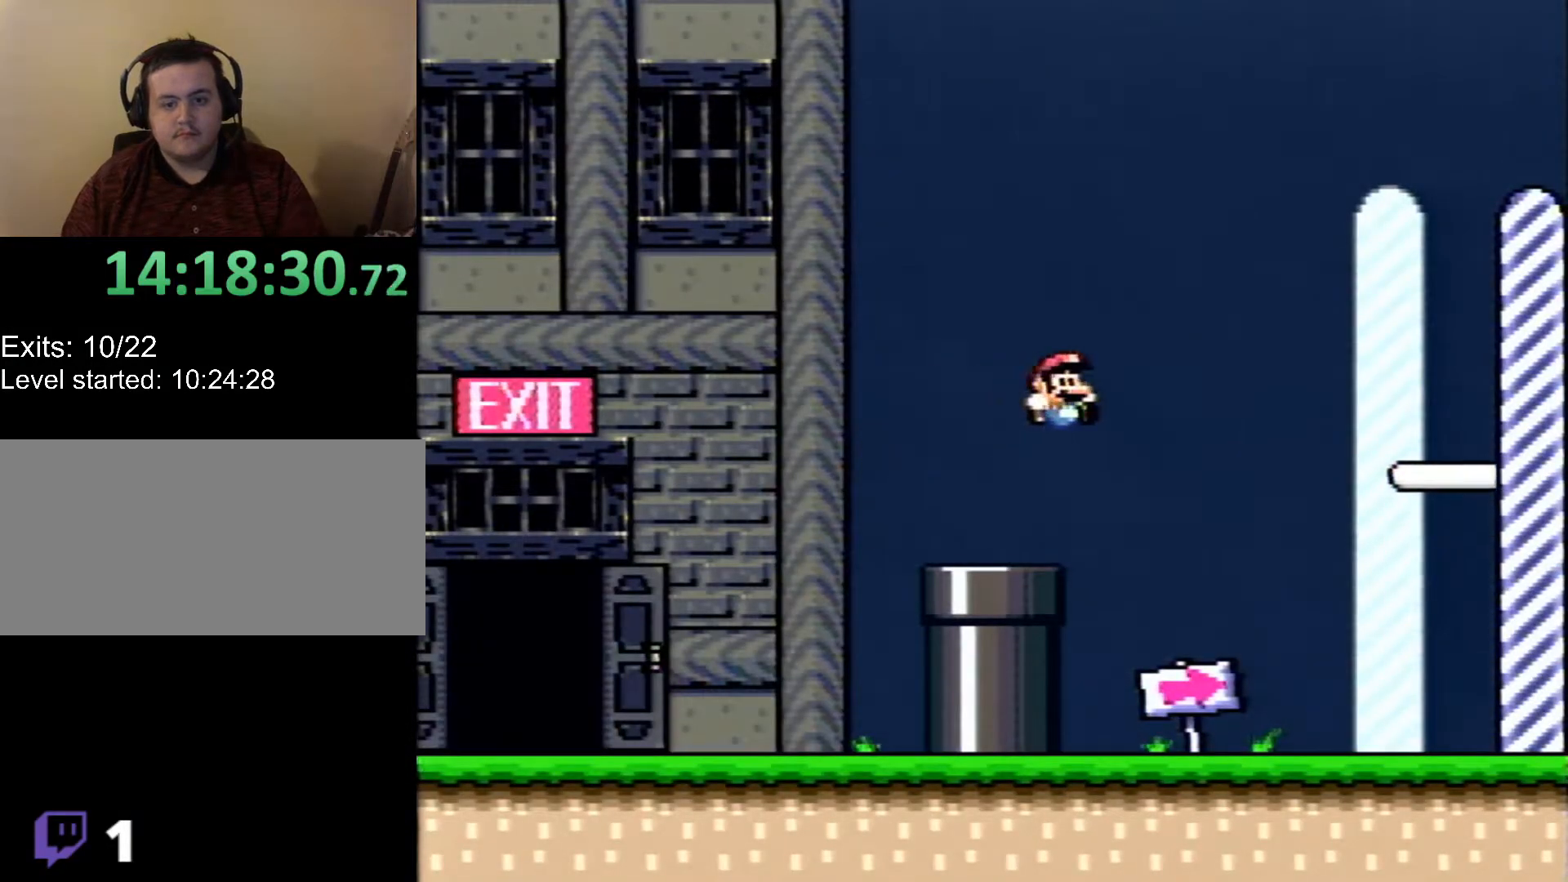
{"buttons": ["B", "X", "DPAD_RIGHT"], "events": []}
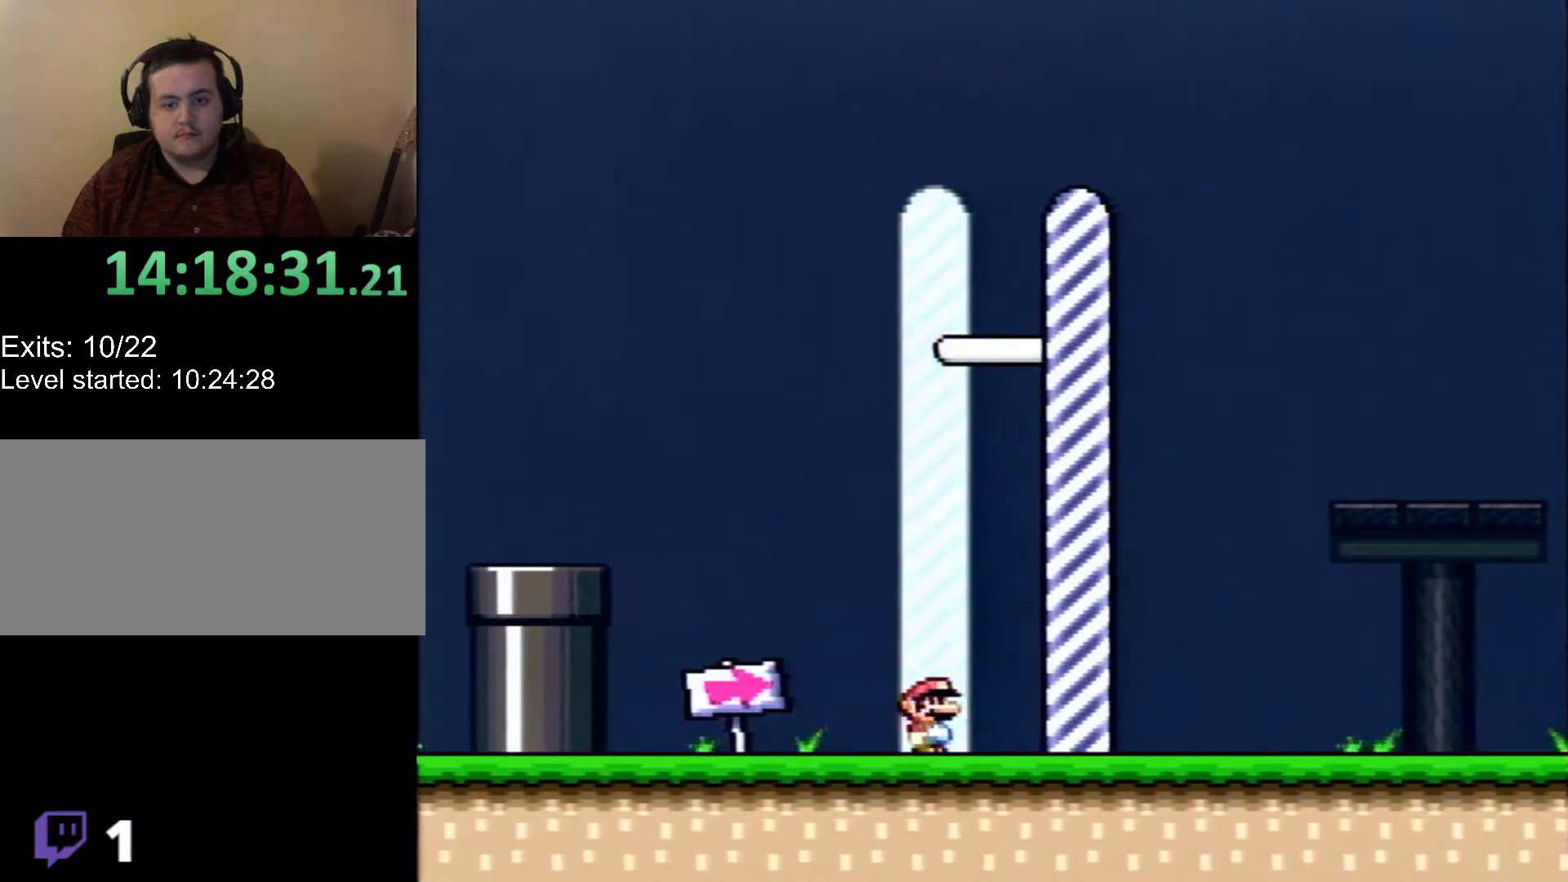
{"buttons": [], "events": [[350, "DPAD_RIGHT", "up"], [417, "B", "up"], [450, "X", "up"]]}